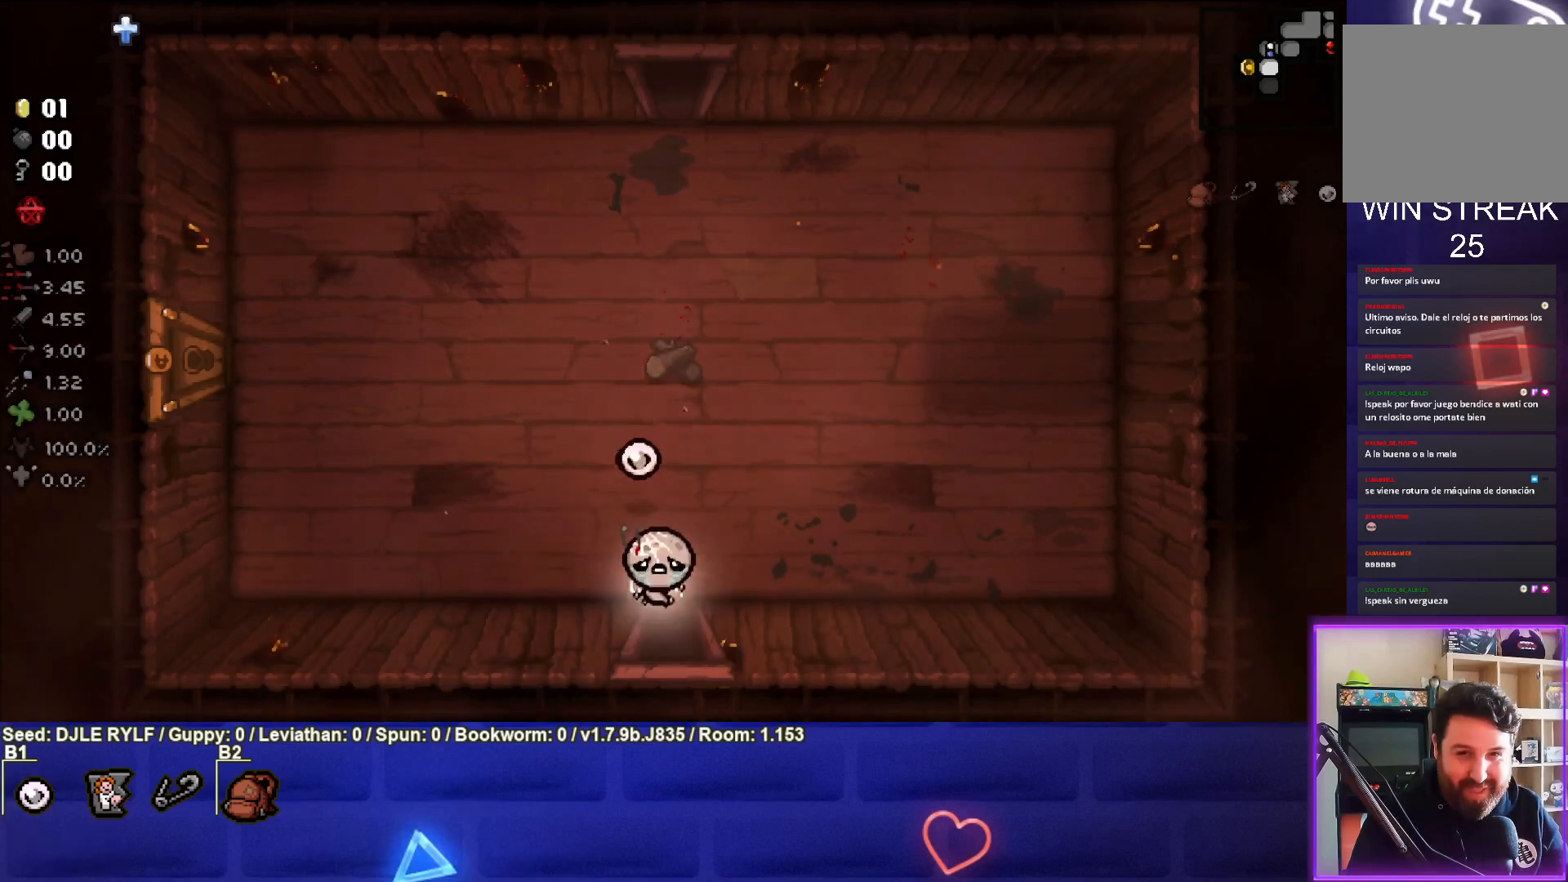
Gameplay with a controller (PlayStation layout); each line is a JSON object with the inputs held at the frame after it. "events" lists button and stick changes between this image and that frame as [ms after this image, input, new state], when the widget could be followed in between.
{"buttons": [], "left_stick": "center", "right_stick": "down", "events": [[250, "left_stick", "center"], [283, "right_stick", "down"]]}
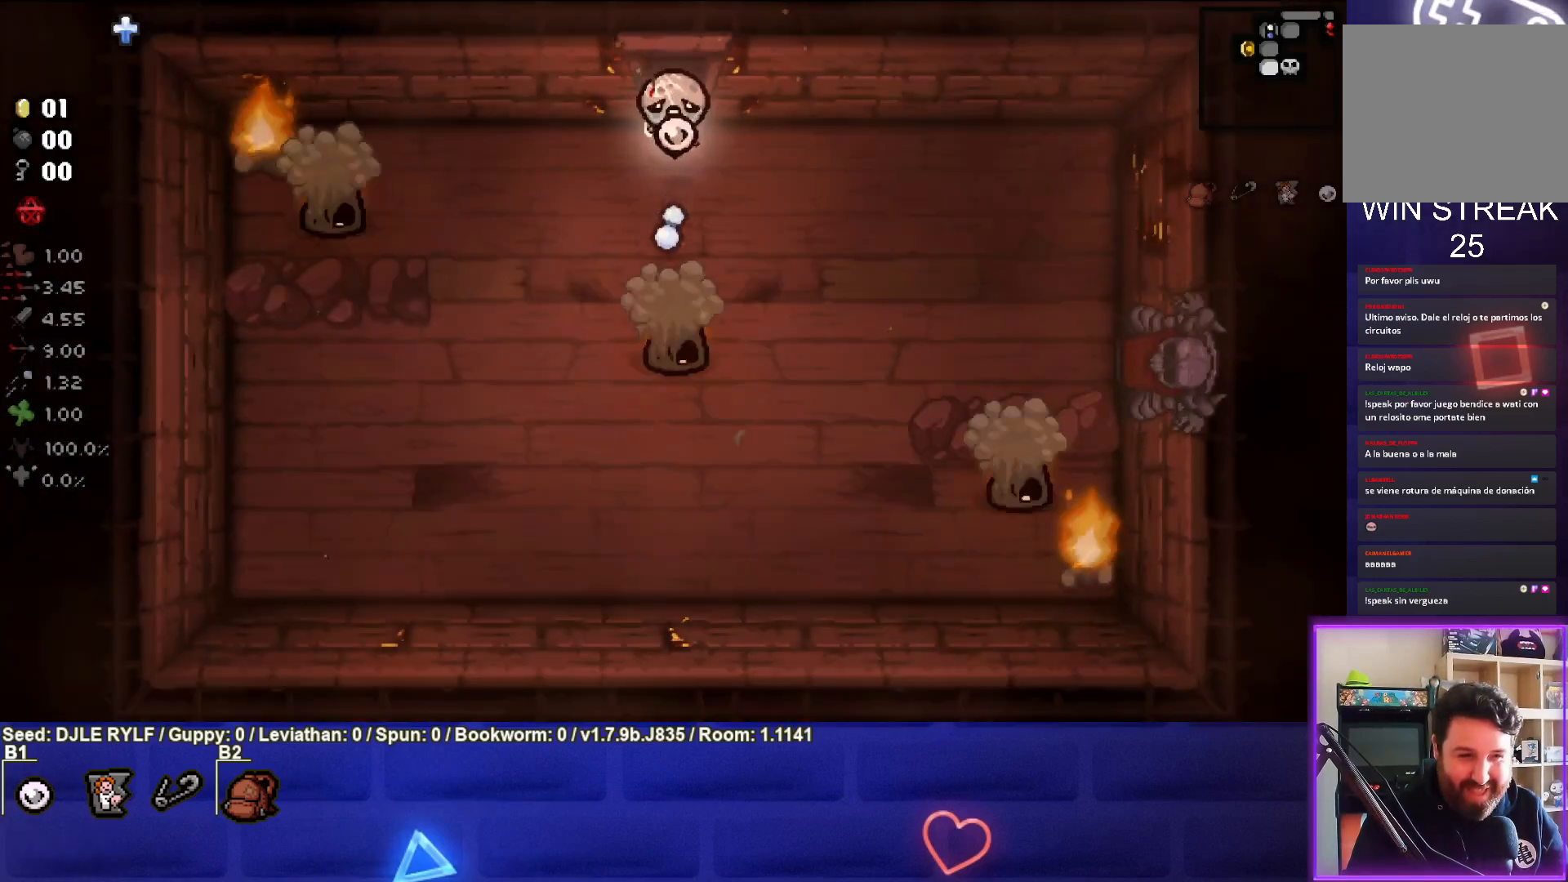
{"buttons": [], "left_stick": "down", "right_stick": "down", "events": [[167, "left_stick", "down"]]}
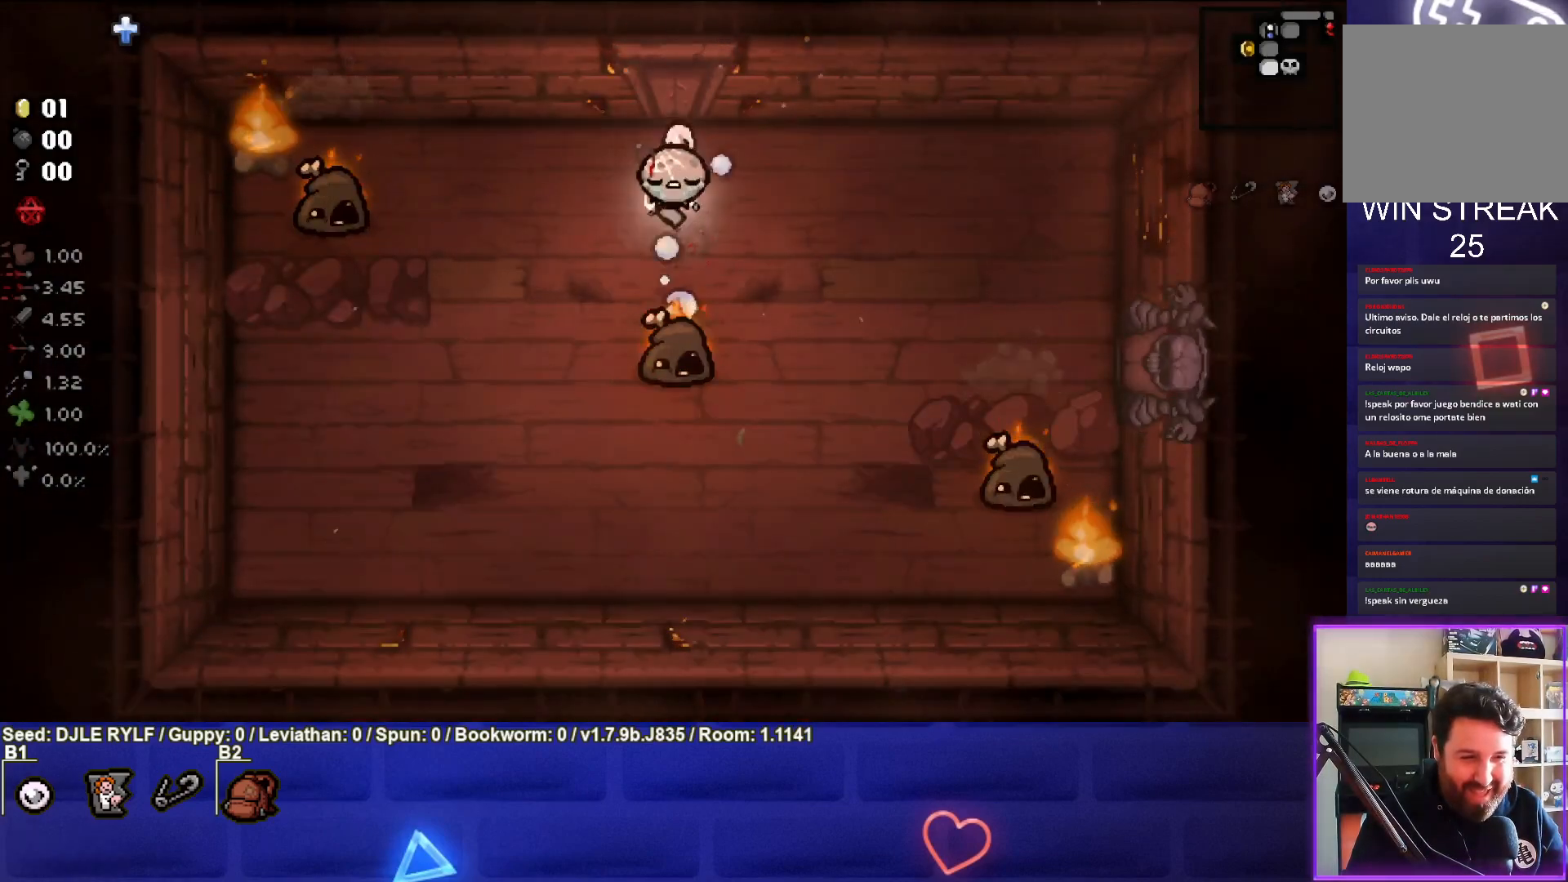
{"buttons": [], "left_stick": "right", "right_stick": "down", "events": [[67, "left_stick", "center"], [250, "left_stick", "up"], [367, "left_stick", "right"]]}
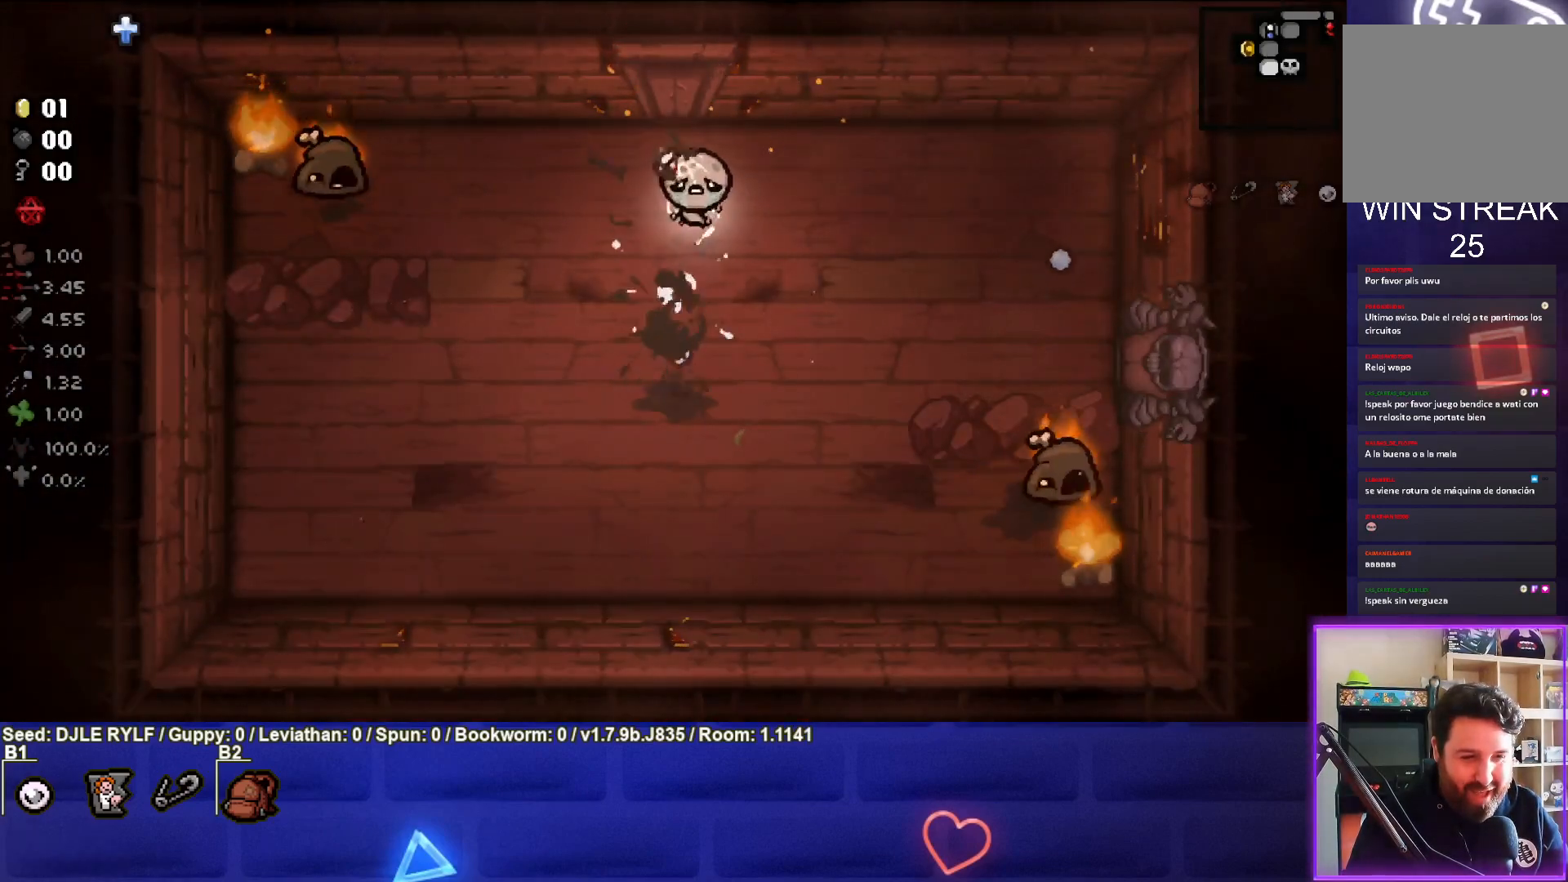
{"buttons": [], "left_stick": "center", "right_stick": "left", "events": [[17, "right_stick", "down-left"], [117, "right_stick", "left"], [133, "left_stick", "left"], [317, "left_stick", "up-left"], [433, "left_stick", "center"]]}
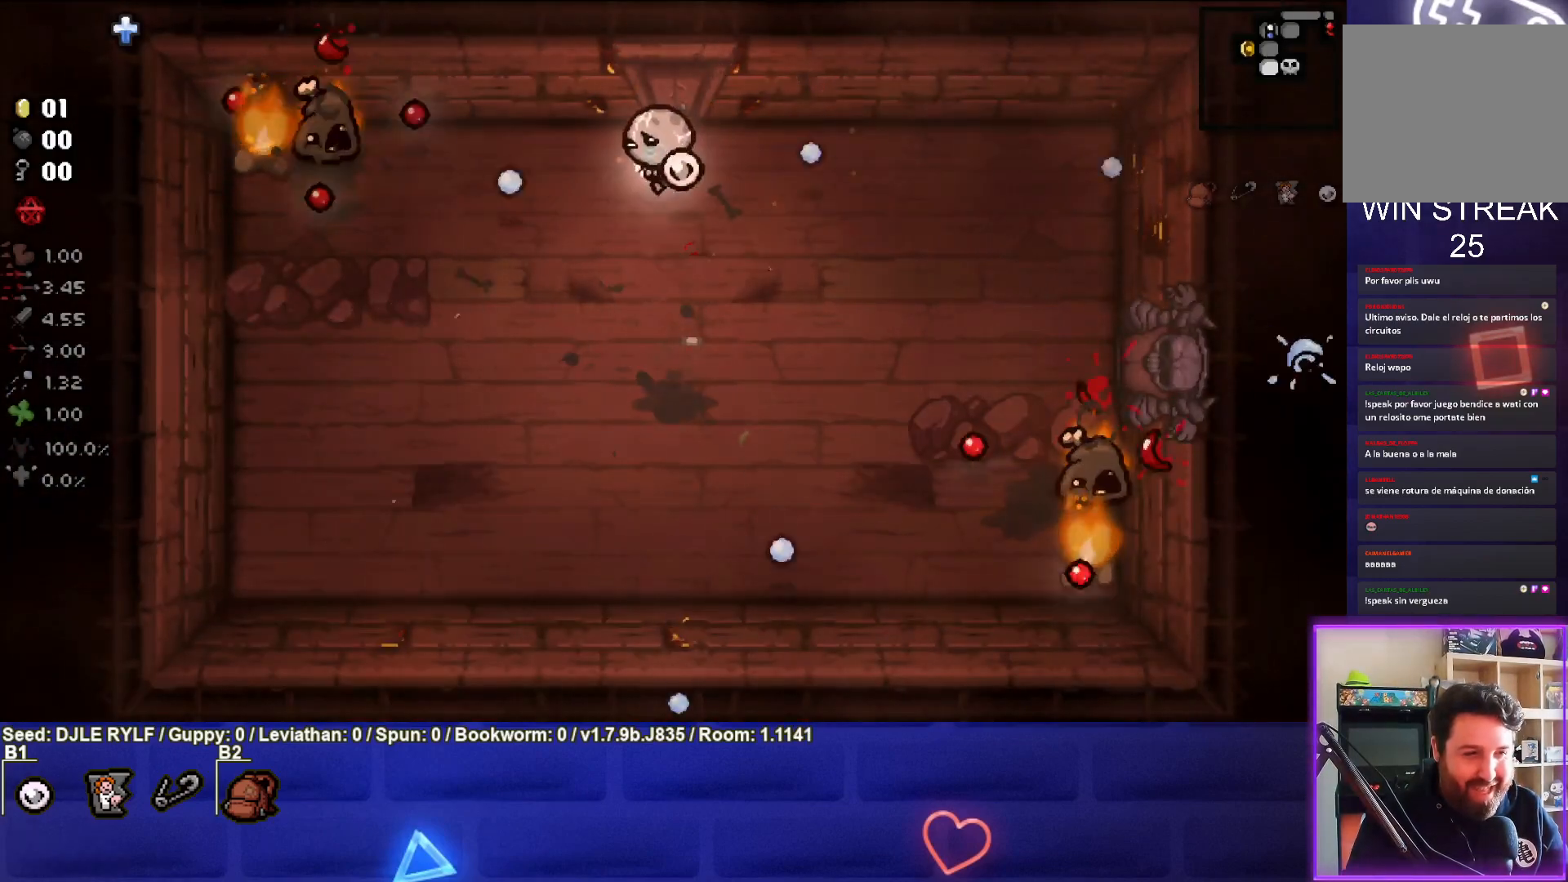
{"buttons": [], "left_stick": "down-left", "right_stick": "left", "events": [[33, "left_stick", "right"], [183, "left_stick", "down-right"], [333, "left_stick", "down-left"]]}
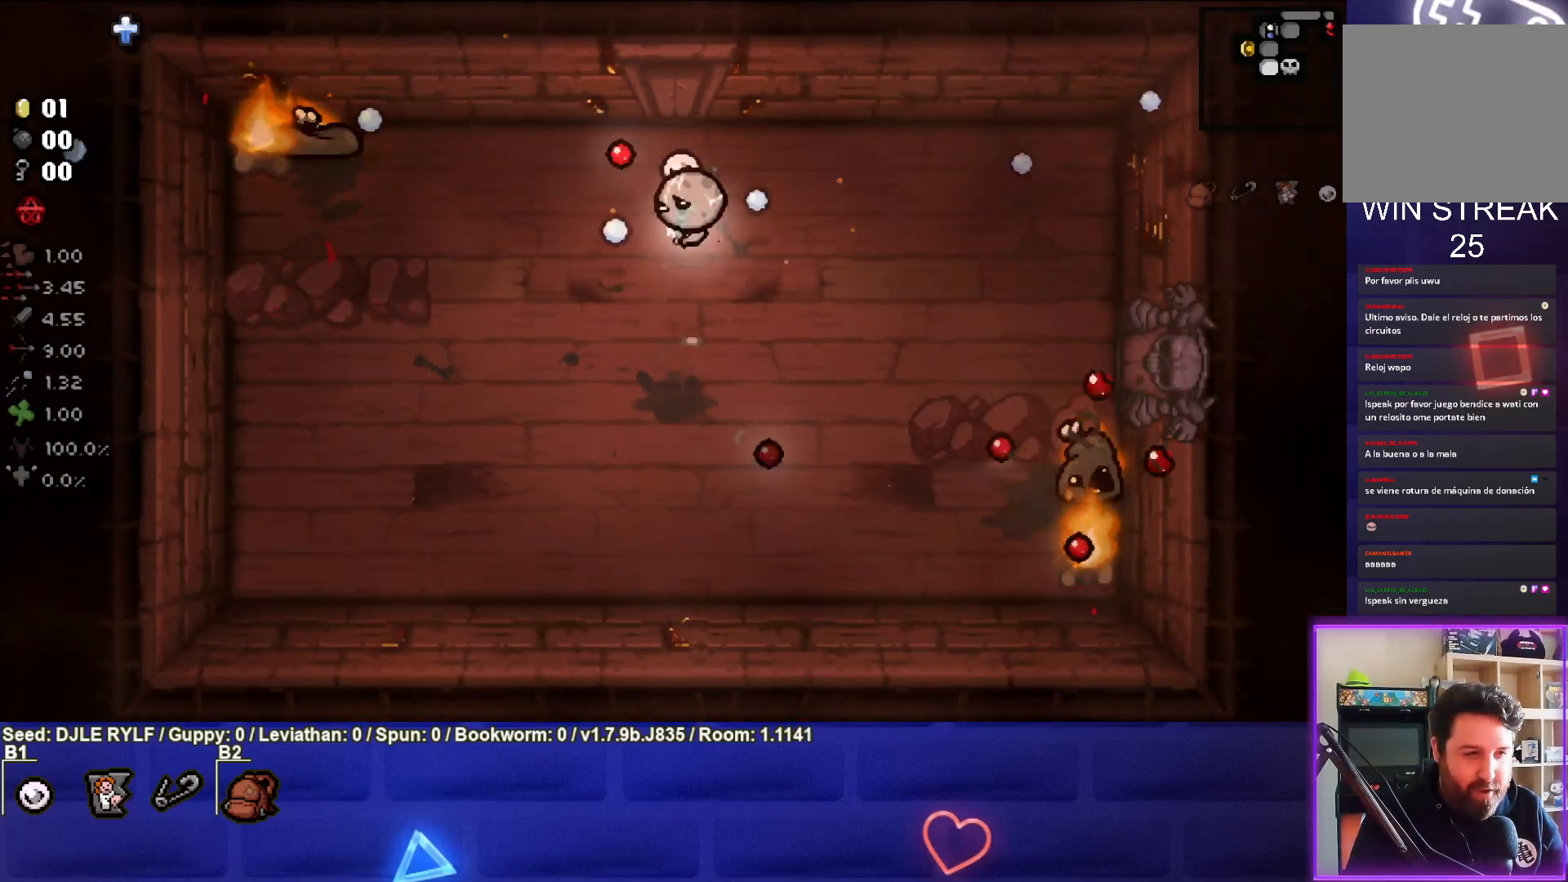
{"buttons": [], "left_stick": "right", "right_stick": "left", "events": [[233, "left_stick", "up-left"], [333, "left_stick", "up-right"], [417, "left_stick", "right"]]}
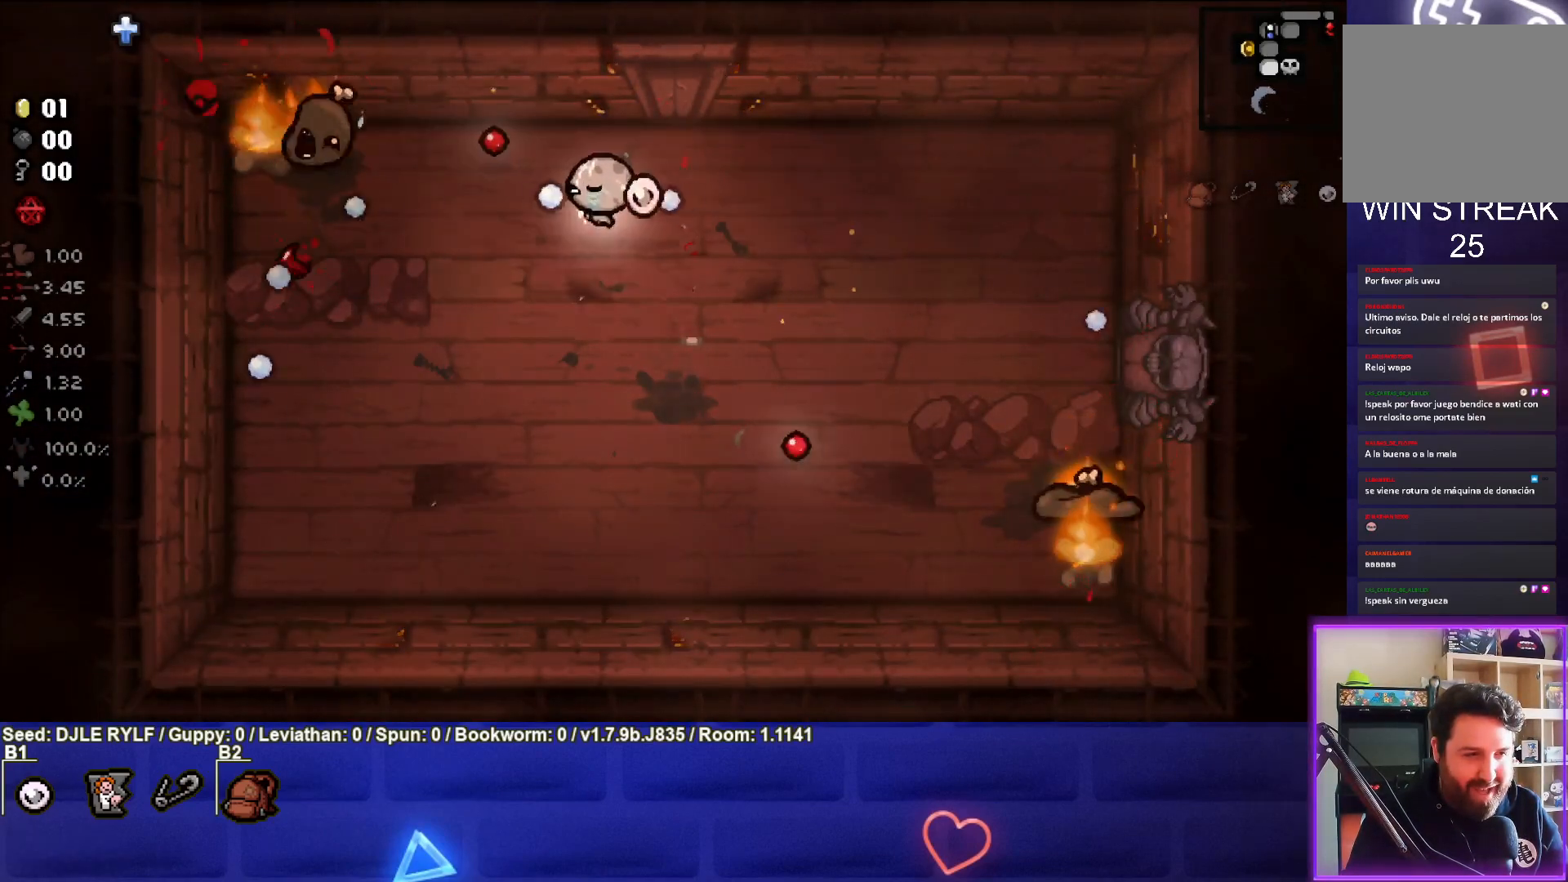
{"buttons": [], "left_stick": "up-left", "right_stick": "left", "events": [[17, "left_stick", "down-right"], [183, "right_stick", "center"], [217, "left_stick", "down-left"], [367, "right_stick", "left"], [400, "left_stick", "up-left"]]}
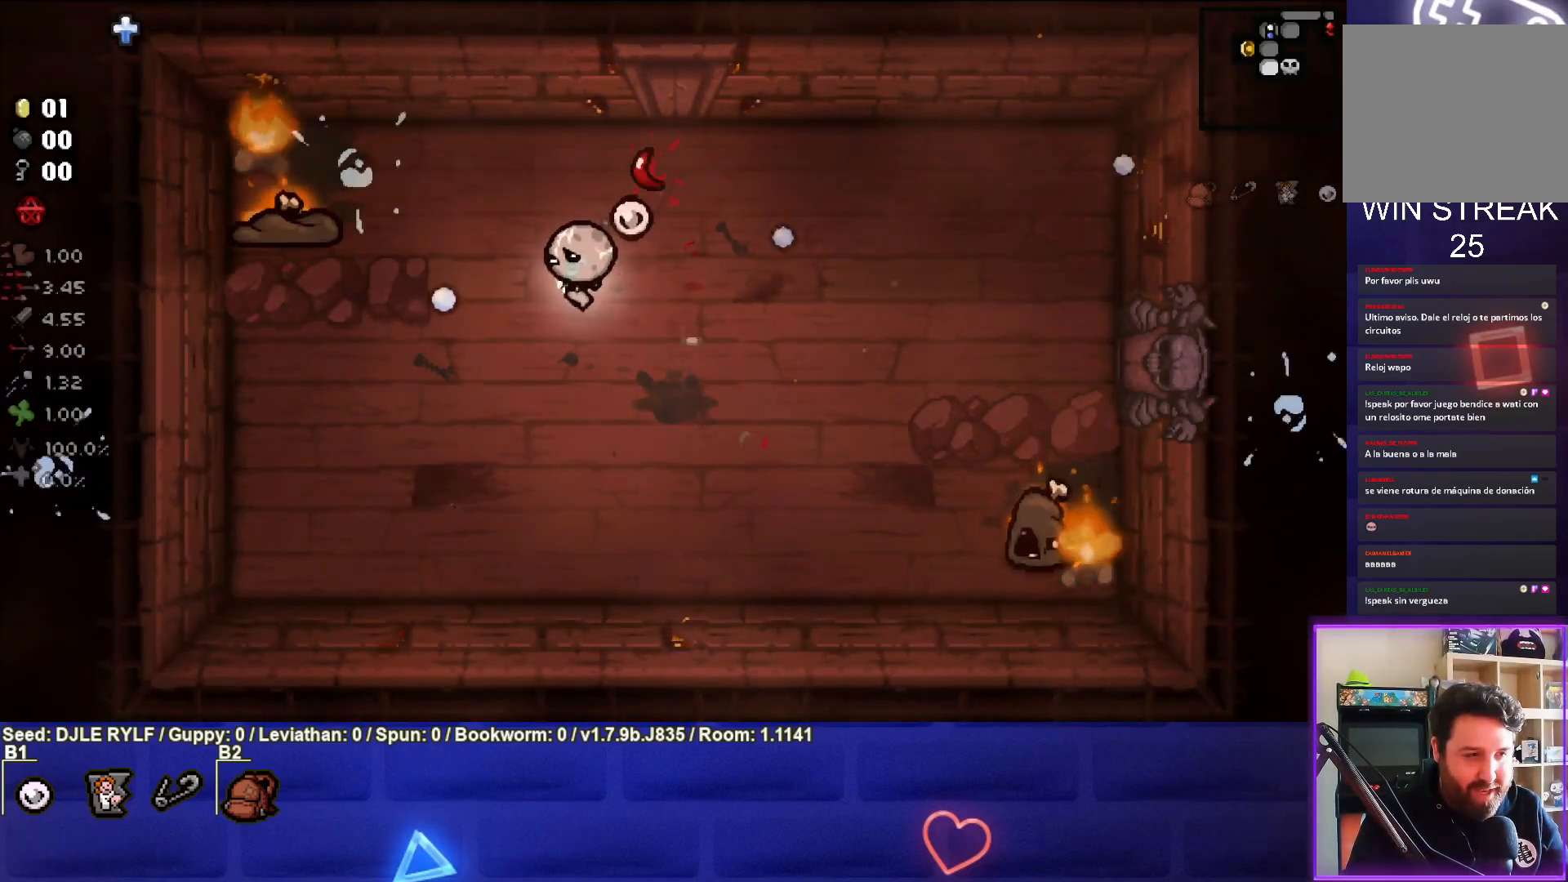
{"buttons": [], "left_stick": "right", "right_stick": "left", "events": [[100, "left_stick", "up-right"], [183, "left_stick", "down-right"], [283, "left_stick", "right"]]}
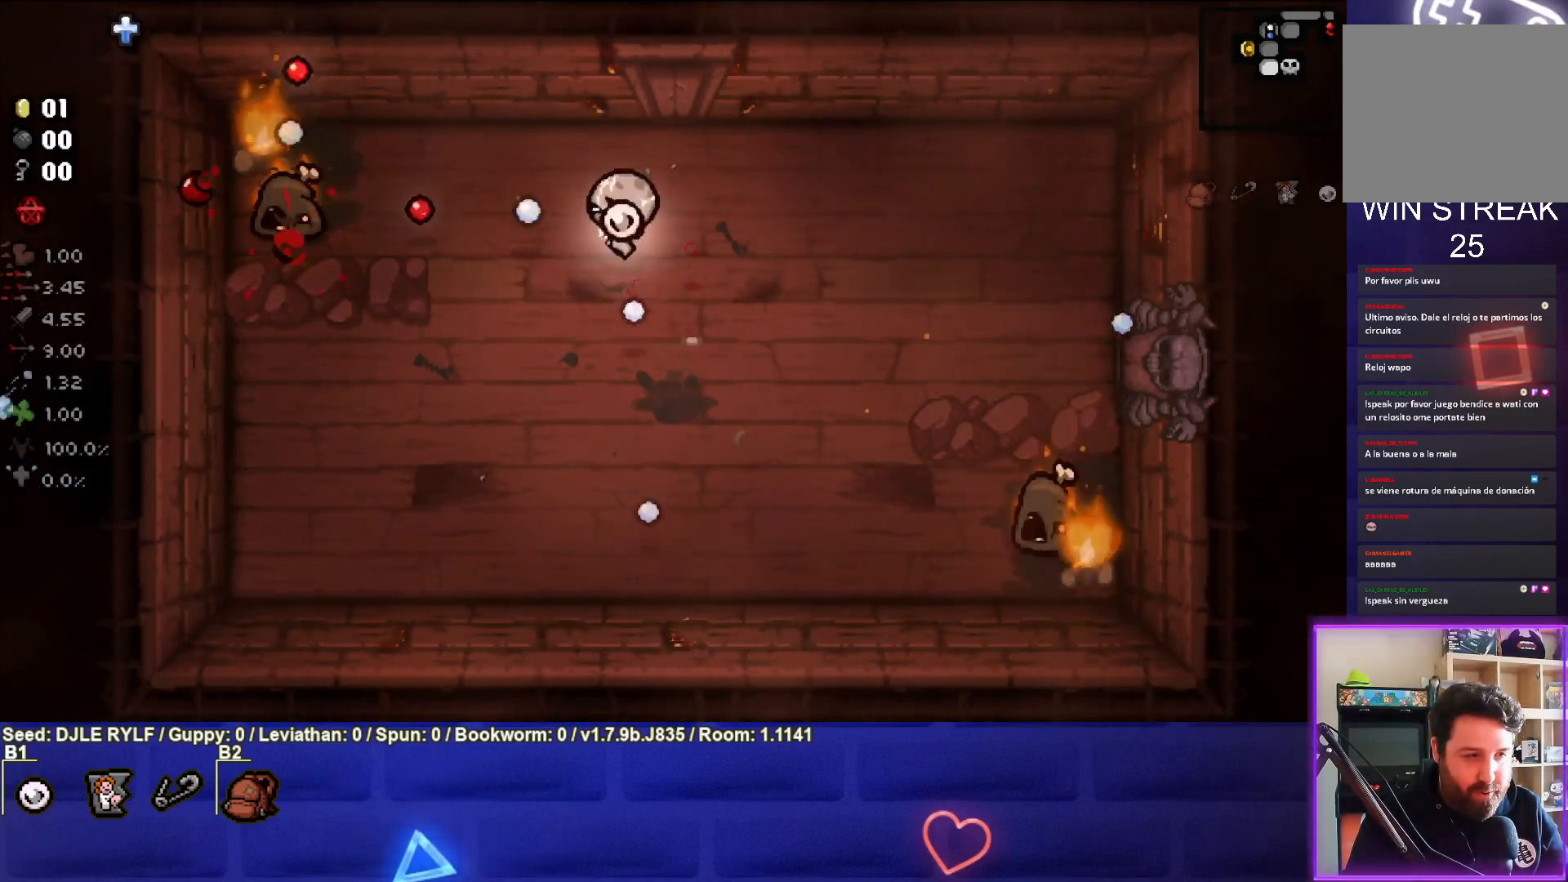
{"buttons": [], "left_stick": "left", "right_stick": "down-left", "events": [[83, "left_stick", "down"], [150, "right_stick", "down-left"], [383, "left_stick", "down-left"], [500, "left_stick", "left"]]}
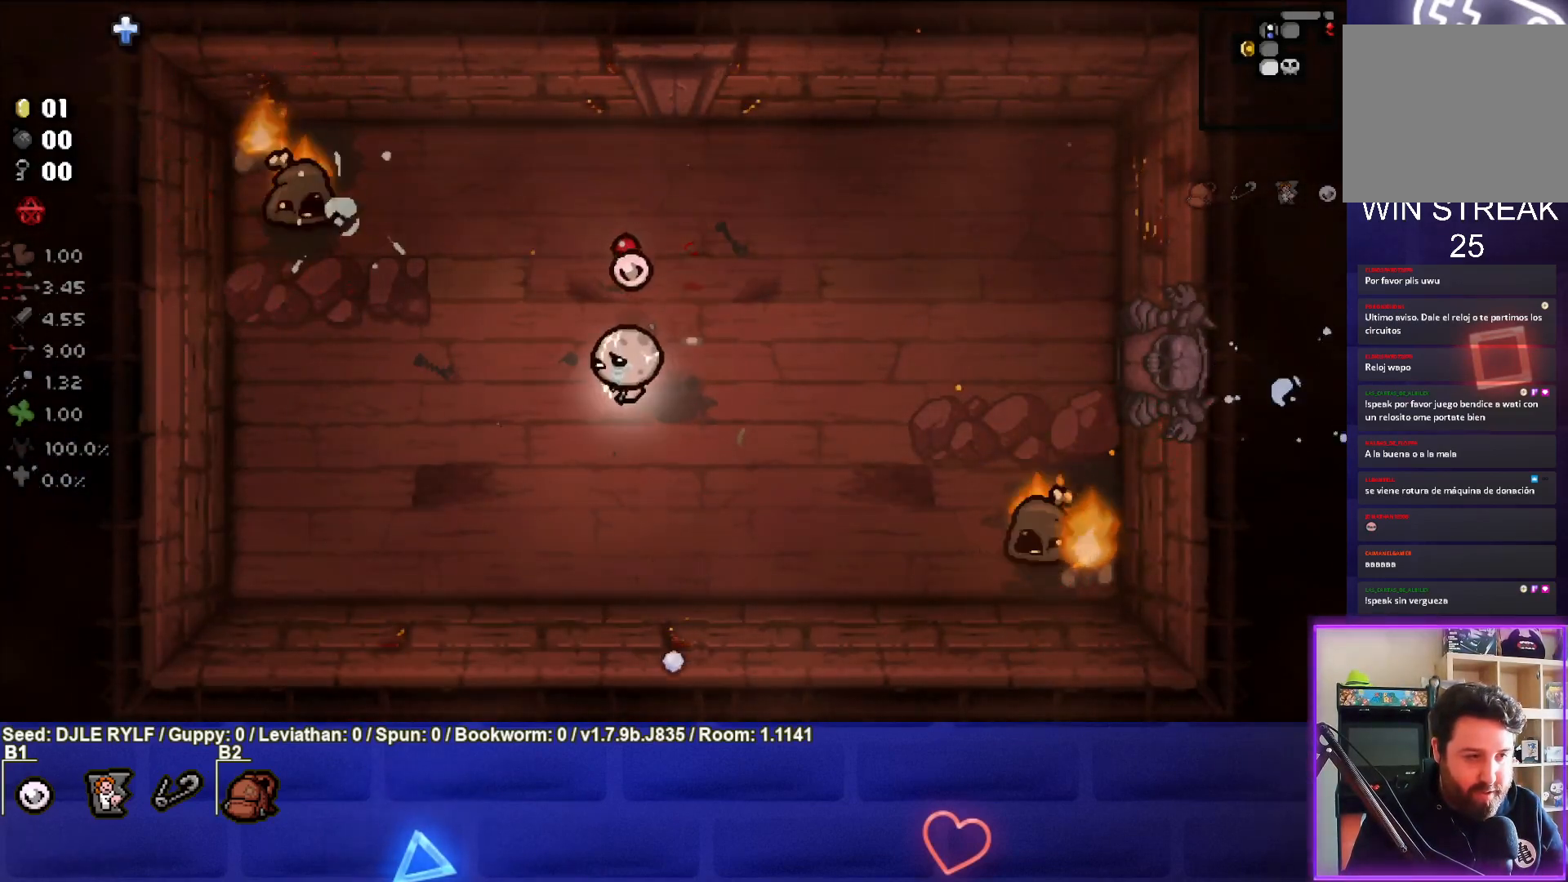
{"buttons": [], "left_stick": "up-right", "right_stick": "left", "events": [[100, "right_stick", "center"], [133, "left_stick", "up-left"], [283, "left_stick", "up"], [350, "right_stick", "left"], [400, "left_stick", "up-right"]]}
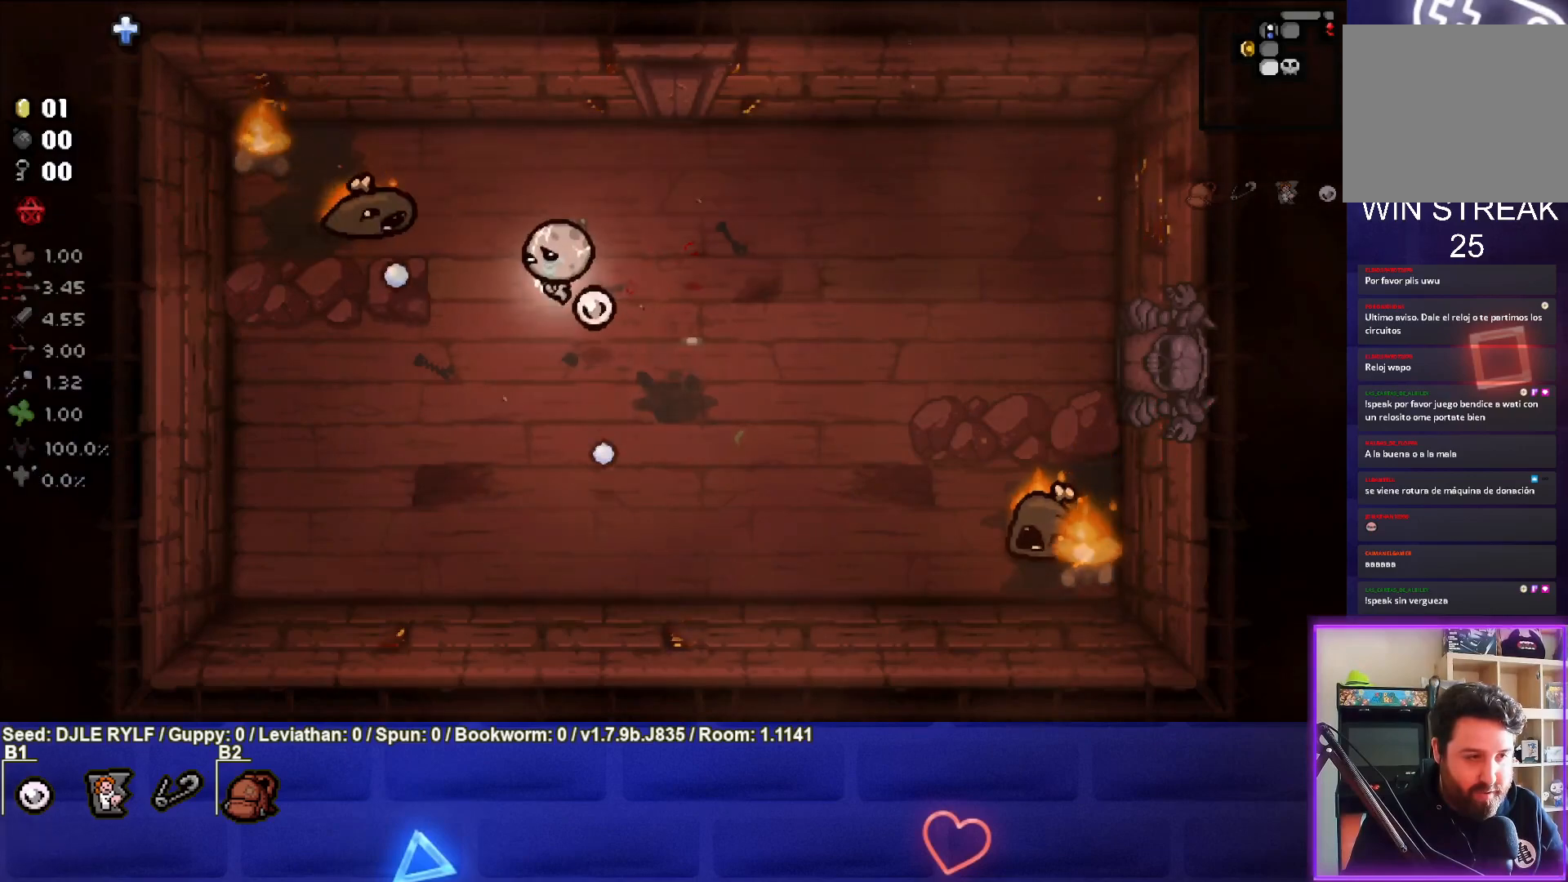
{"buttons": [], "left_stick": "down-left", "right_stick": "center", "events": [[117, "left_stick", "down-right"], [333, "left_stick", "down-left"], [417, "right_stick", "center"]]}
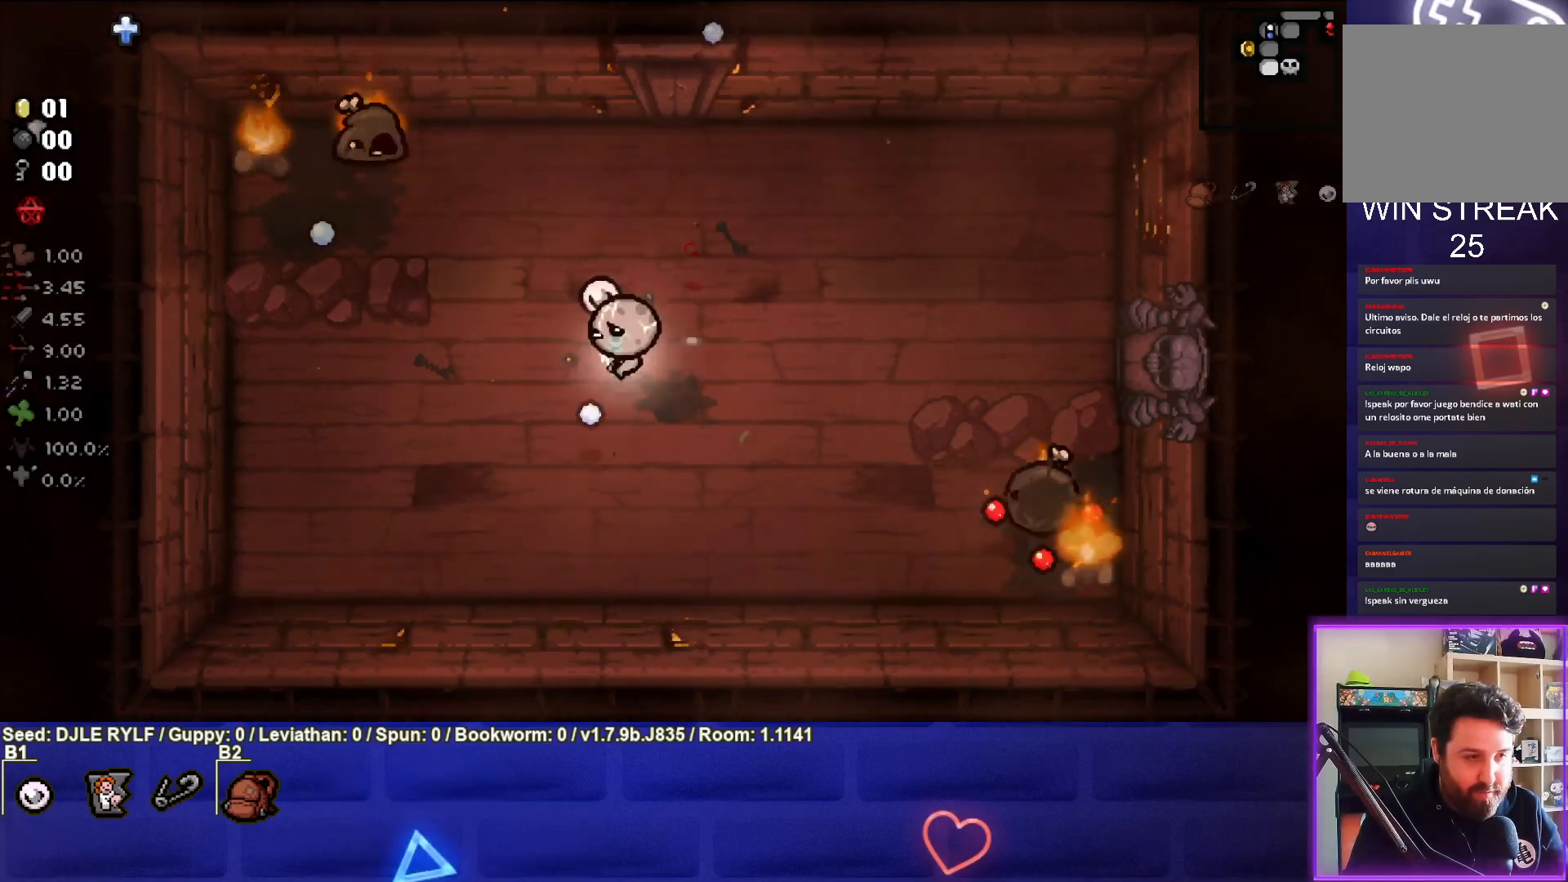
{"buttons": [], "left_stick": "center", "right_stick": "up", "events": [[183, "left_stick", "left"], [233, "right_stick", "up"], [500, "left_stick", "center"]]}
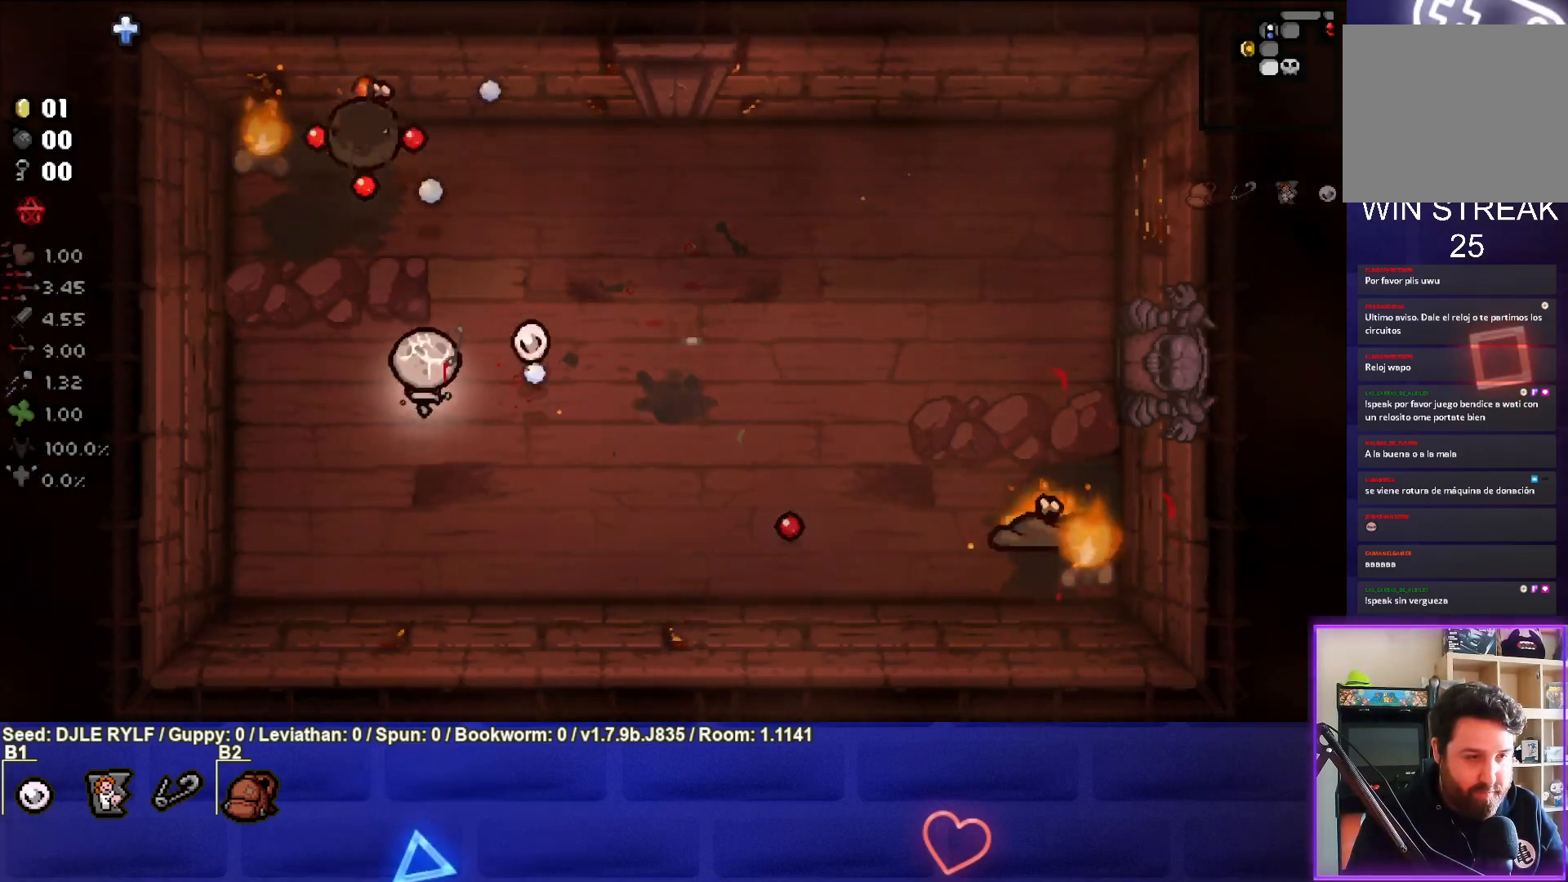
{"buttons": [], "left_stick": "up-left", "right_stick": "up", "events": [[100, "left_stick", "down-left"], [117, "R3", "down"], [467, "left_stick", "up-left"], [483, "R3", "up"]]}
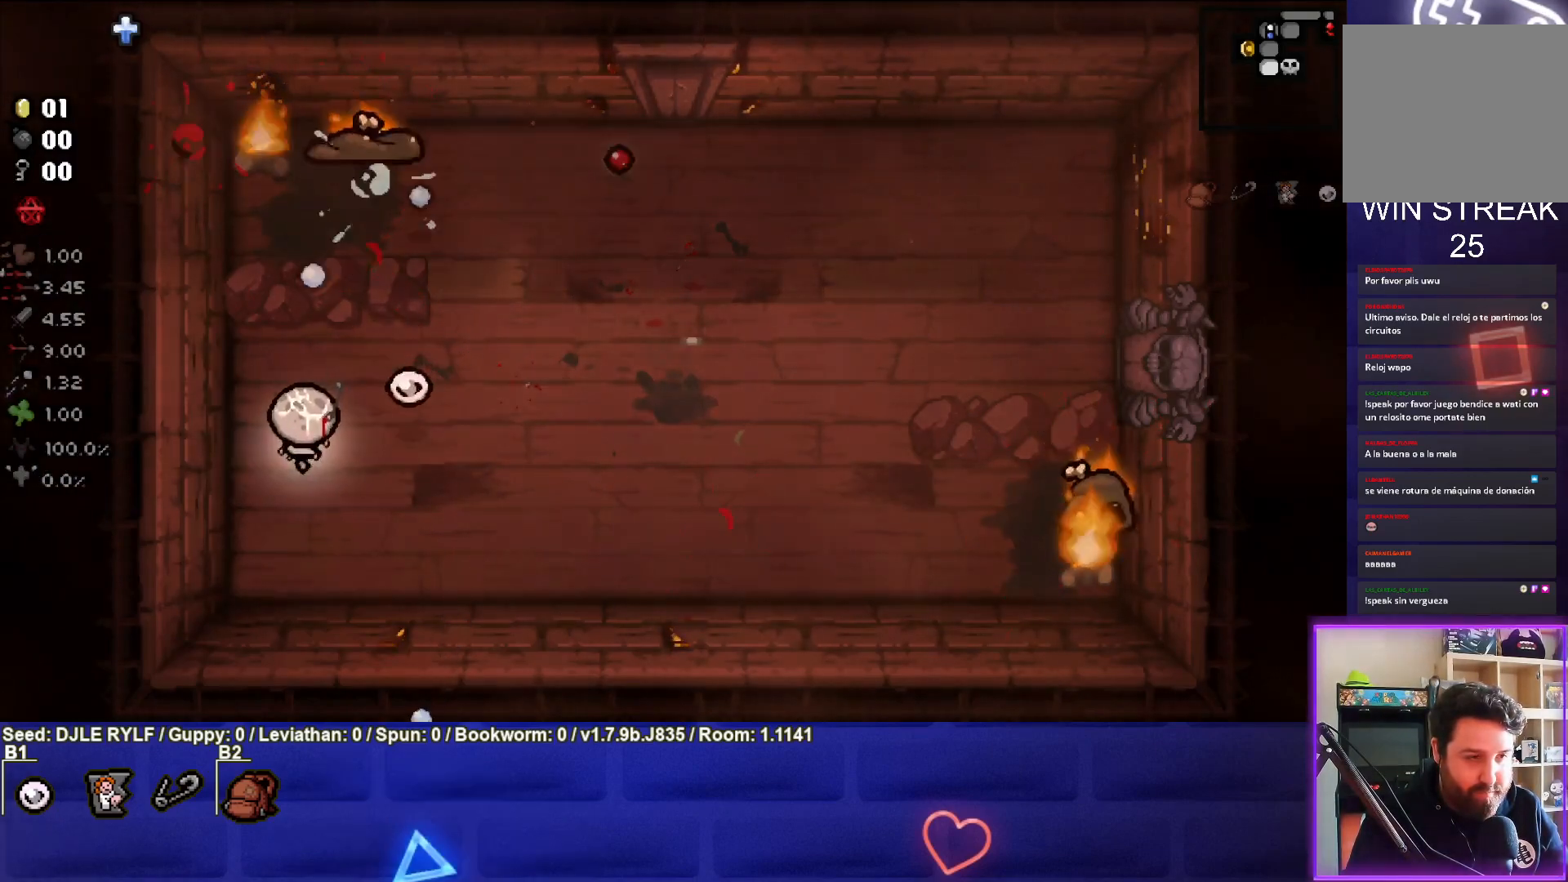
{"buttons": [], "left_stick": "down-left", "right_stick": "up", "events": [[50, "left_stick", "up"], [83, "right_stick", "center"], [183, "left_stick", "down-right"], [267, "right_stick", "up"], [350, "left_stick", "center"], [400, "left_stick", "down"], [467, "left_stick", "down-left"]]}
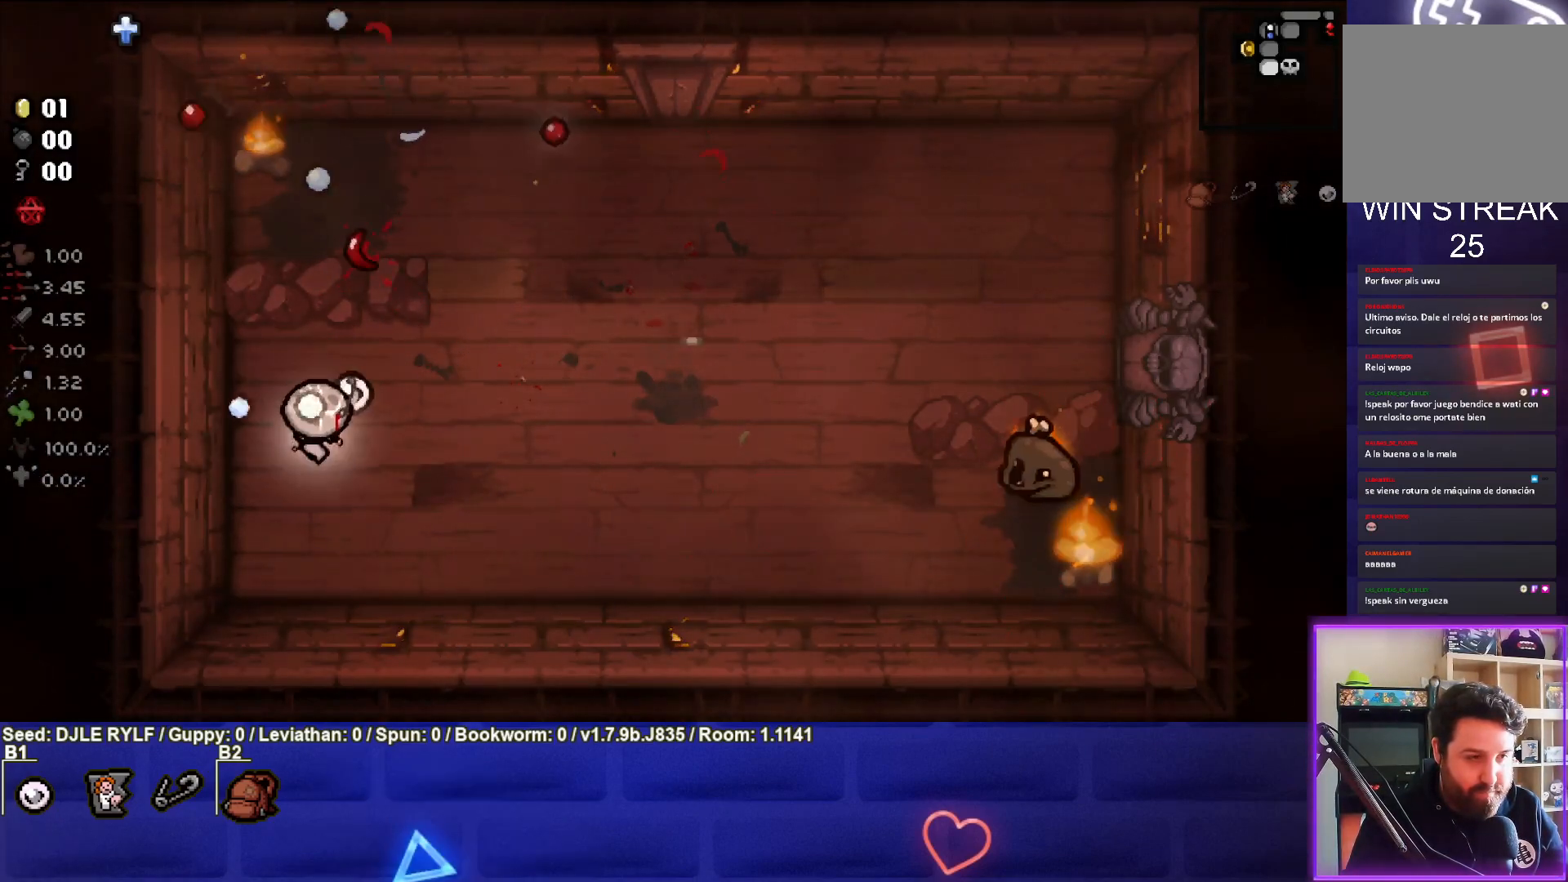
{"buttons": [], "left_stick": "right", "right_stick": "right", "events": [[83, "left_stick", "left"], [150, "right_stick", "center"], [217, "left_stick", "down"], [267, "left_stick", "right"], [300, "right_stick", "right"]]}
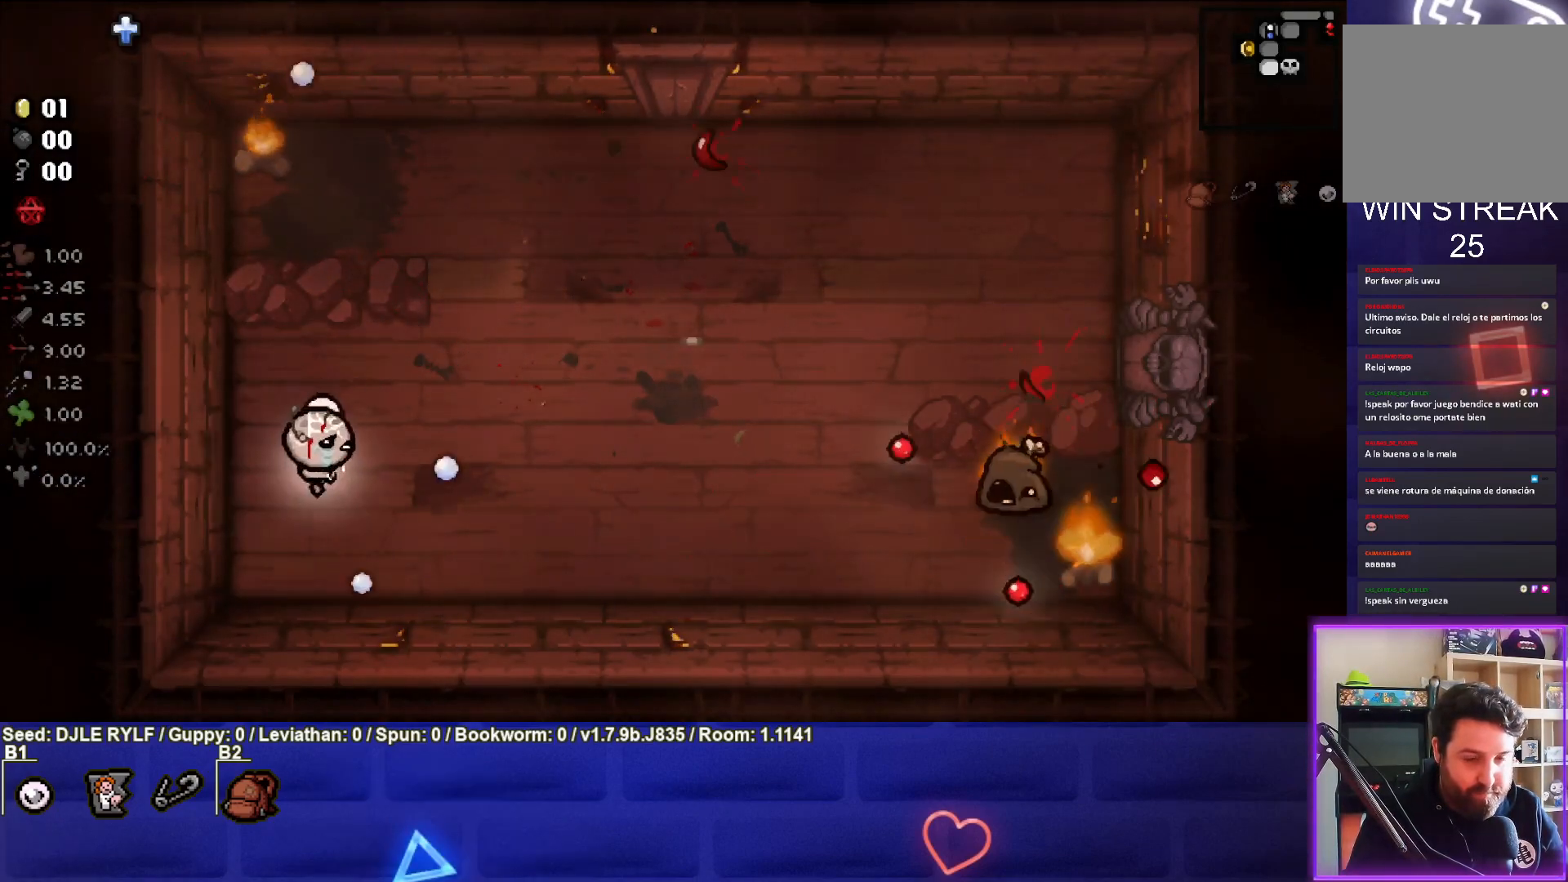
{"buttons": [], "left_stick": "up", "right_stick": "right", "events": [[217, "left_stick", "center"], [267, "left_stick", "up-left"], [367, "left_stick", "up"]]}
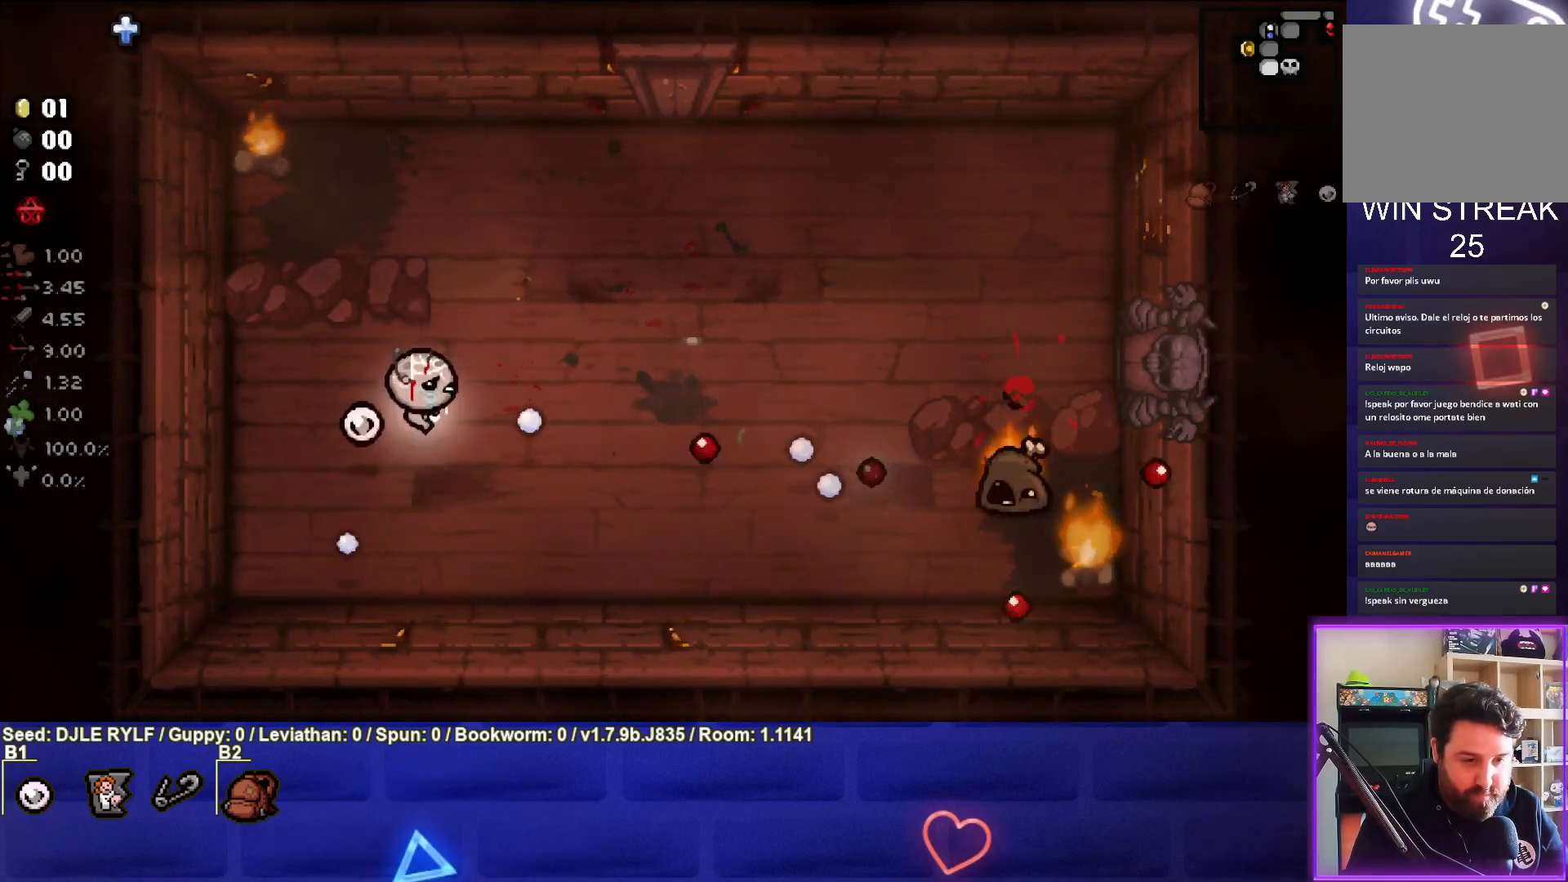
{"buttons": [], "left_stick": "down-right", "right_stick": "right", "events": [[17, "left_stick", "up-right"], [33, "right_stick", "center"], [150, "right_stick", "right"], [317, "left_stick", "right"], [467, "left_stick", "down-right"]]}
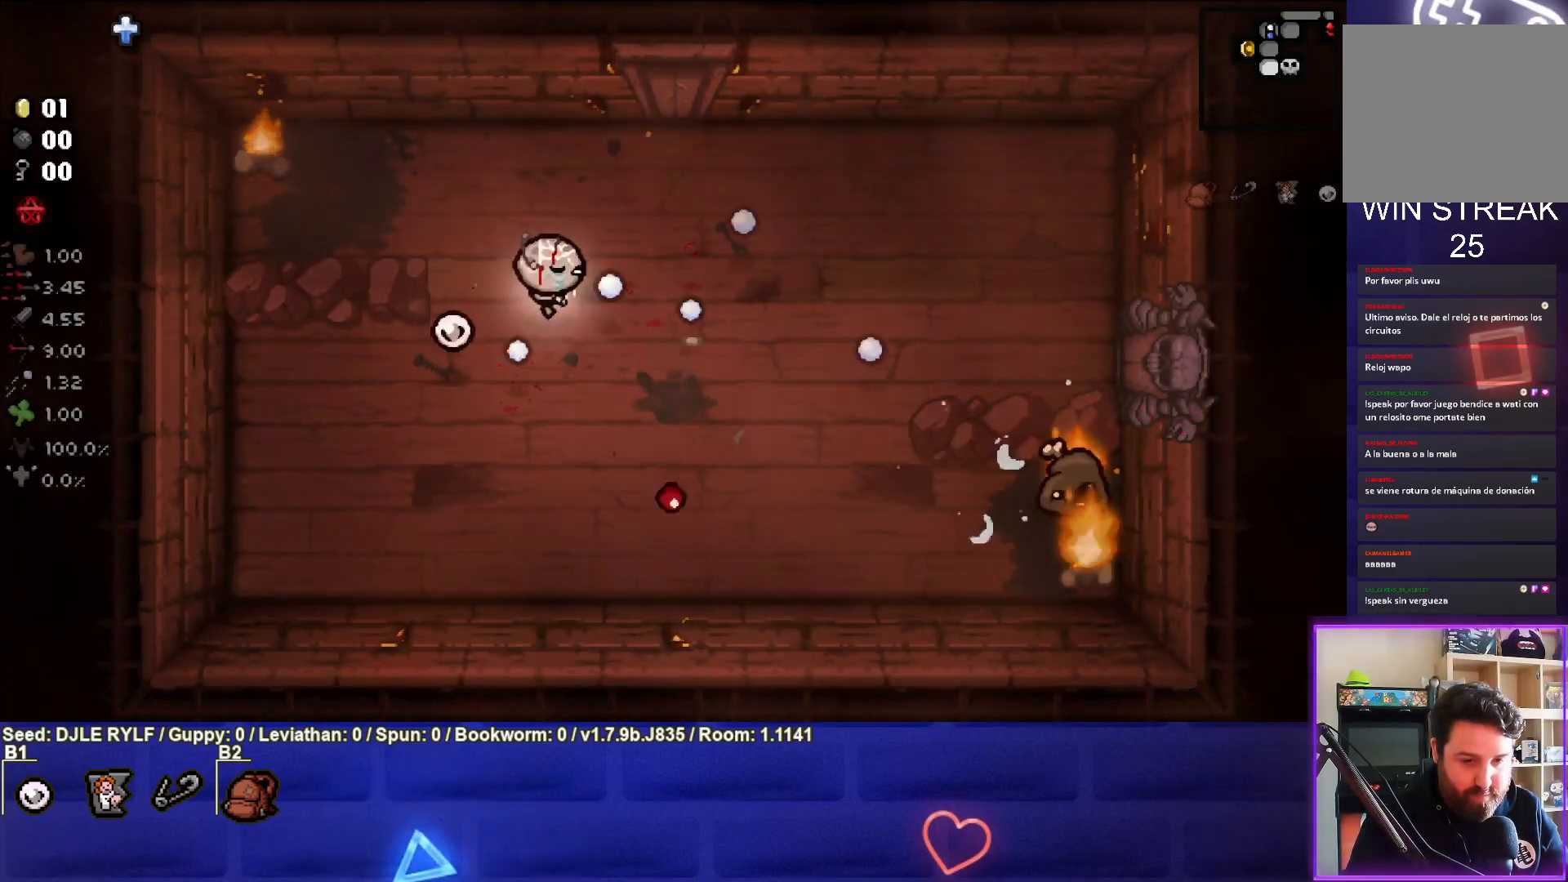
{"buttons": [], "left_stick": "left", "right_stick": "right", "events": [[50, "right_stick", "center"], [167, "right_stick", "right"], [433, "left_stick", "center"], [500, "left_stick", "left"]]}
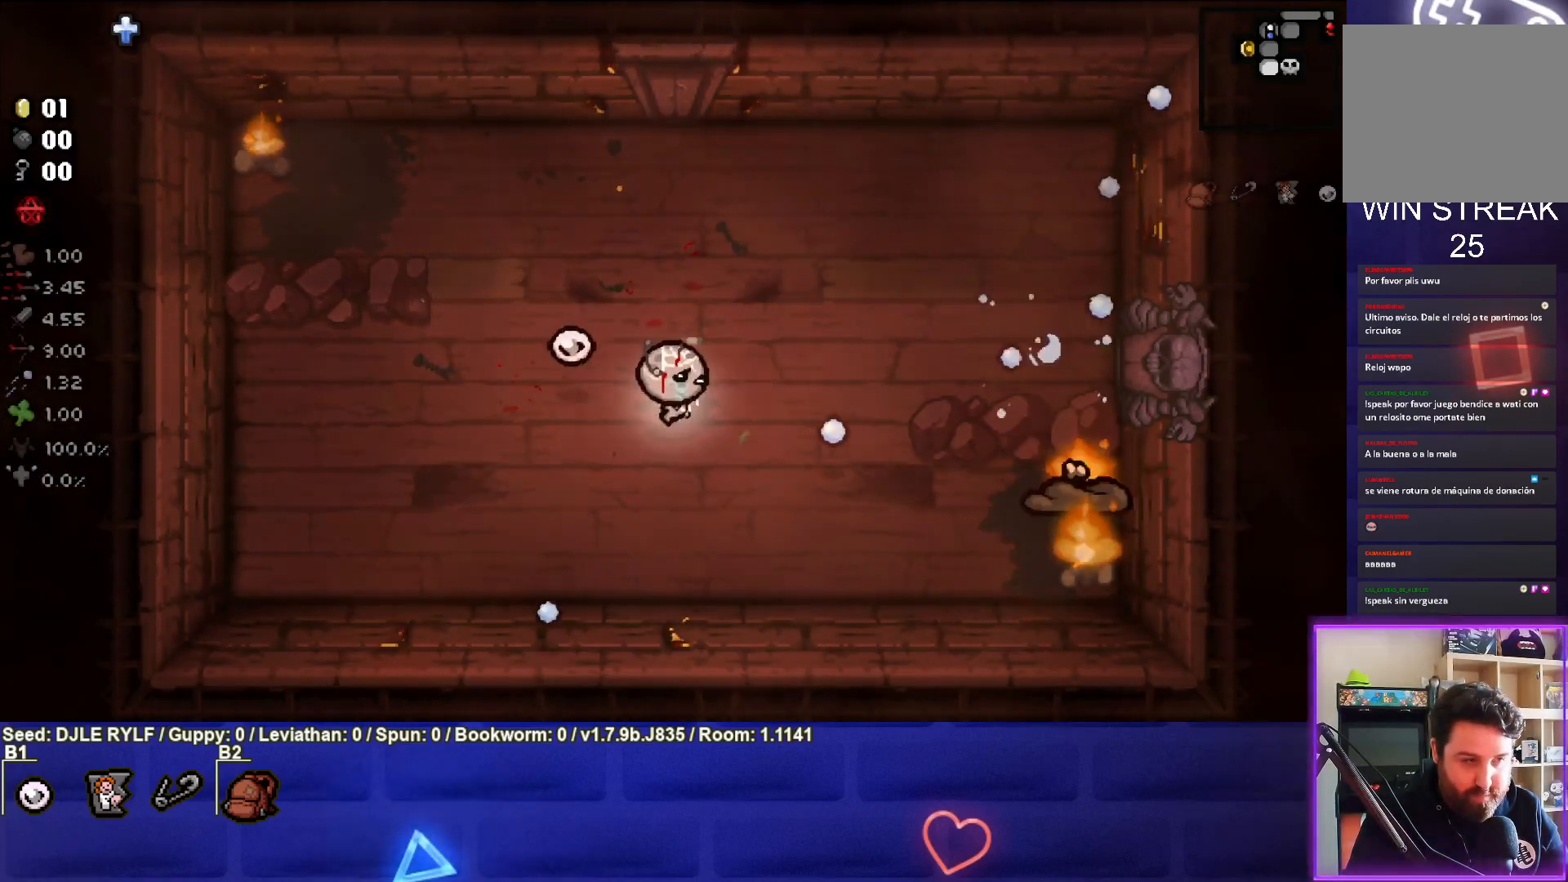
{"buttons": [], "left_stick": "left", "right_stick": "right", "events": []}
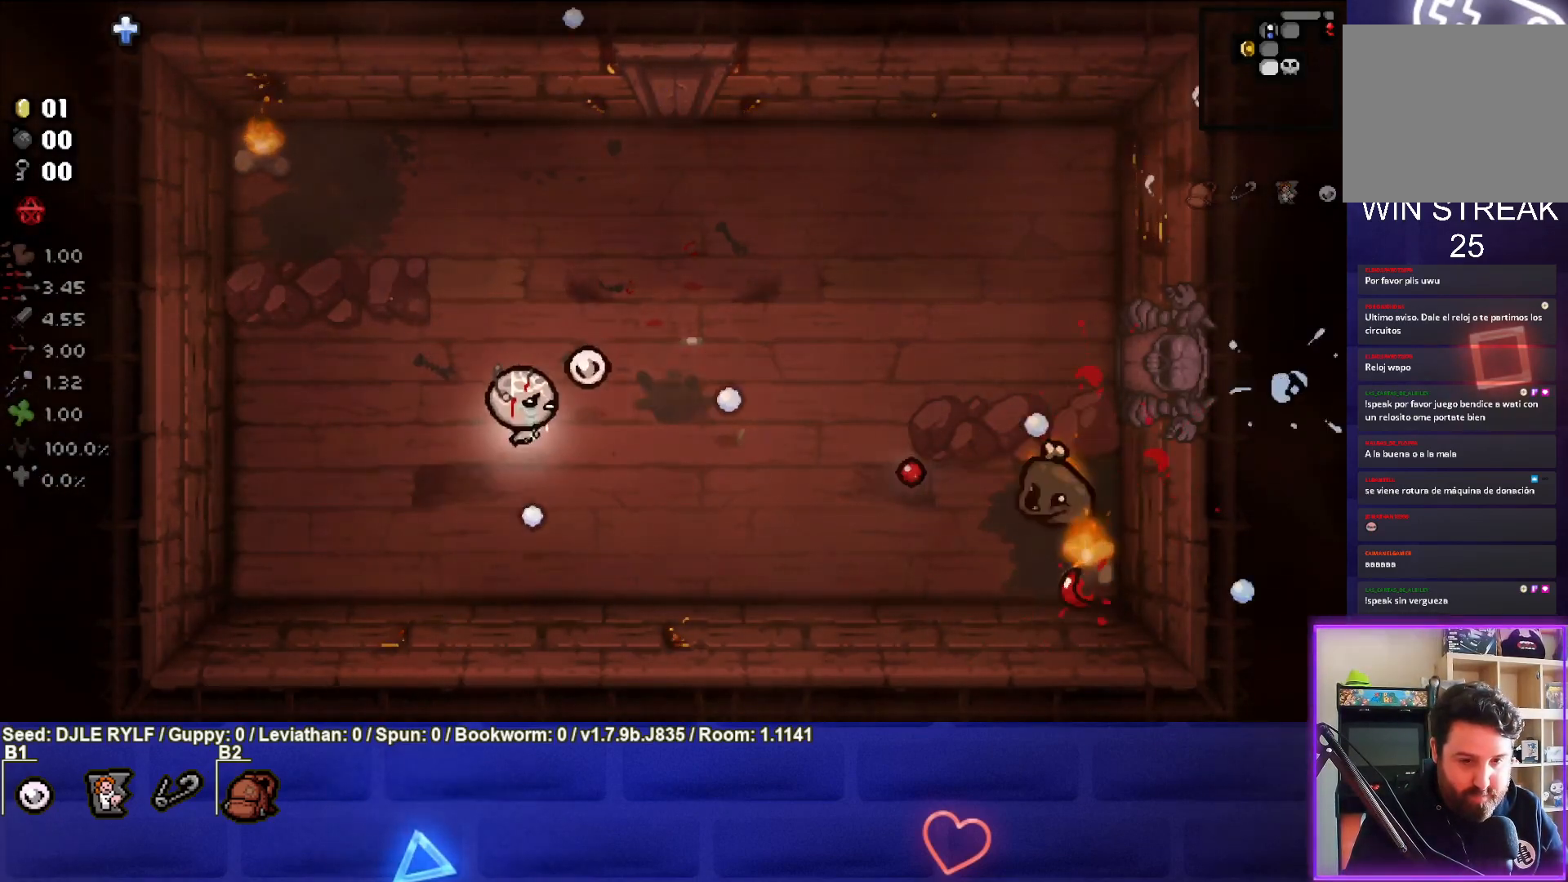
{"buttons": [], "left_stick": "up-right", "right_stick": "right", "events": [[150, "left_stick", "up-right"], [167, "right_stick", "center"], [283, "right_stick", "right"]]}
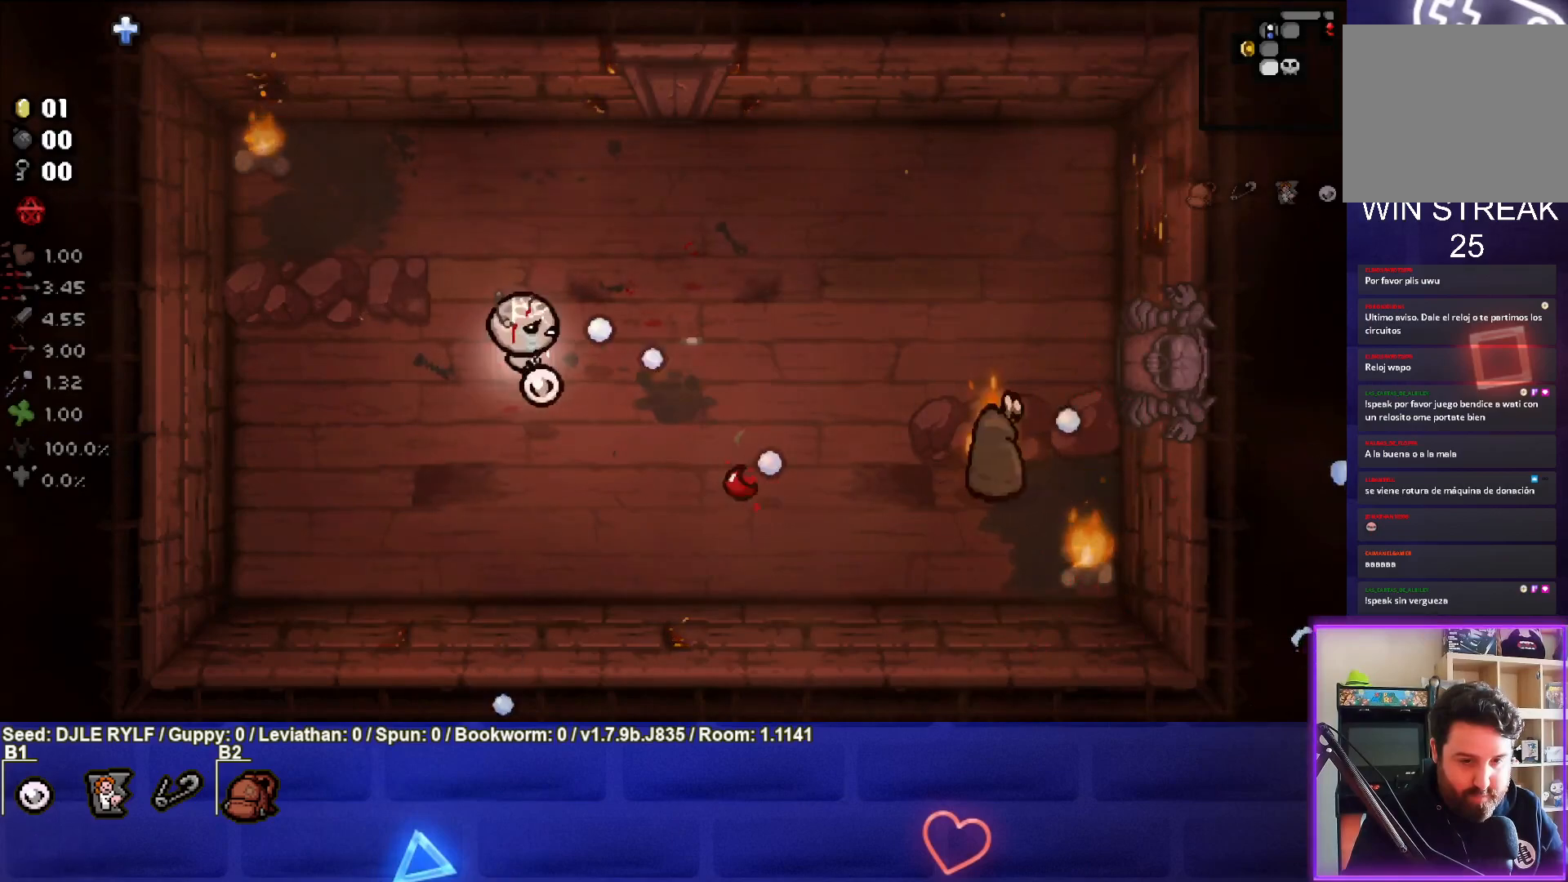
{"buttons": [], "left_stick": "down", "right_stick": "center", "events": [[133, "left_stick", "right"], [267, "left_stick", "down"], [417, "right_stick", "center"]]}
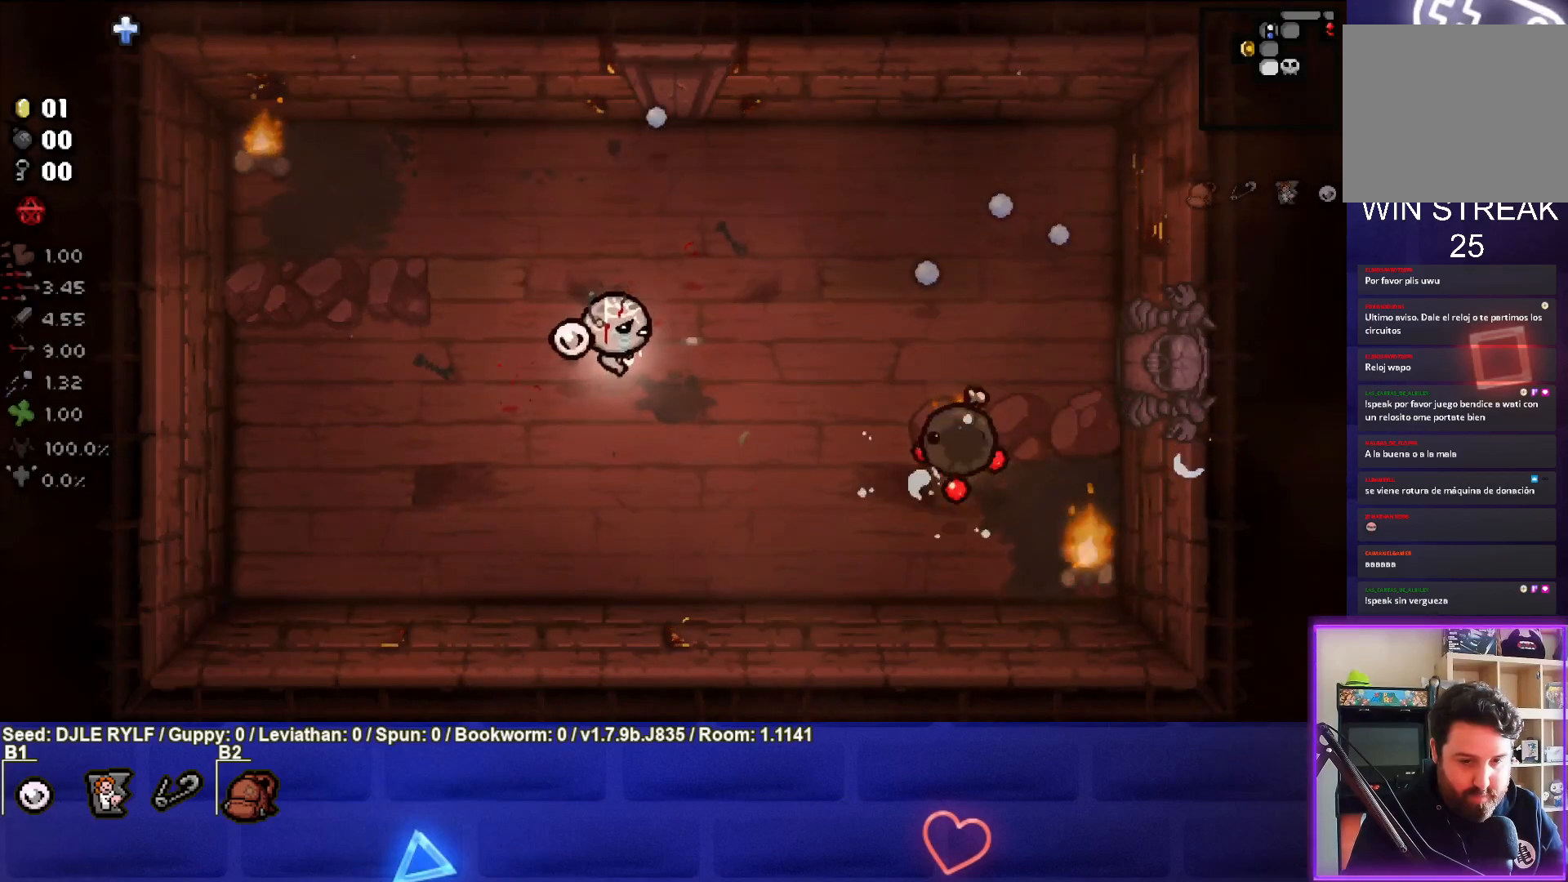
{"buttons": [], "left_stick": "down-left", "right_stick": "right", "events": [[17, "left_stick", "down-left"], [33, "right_stick", "right"], [150, "left_stick", "center"], [250, "left_stick", "down-left"]]}
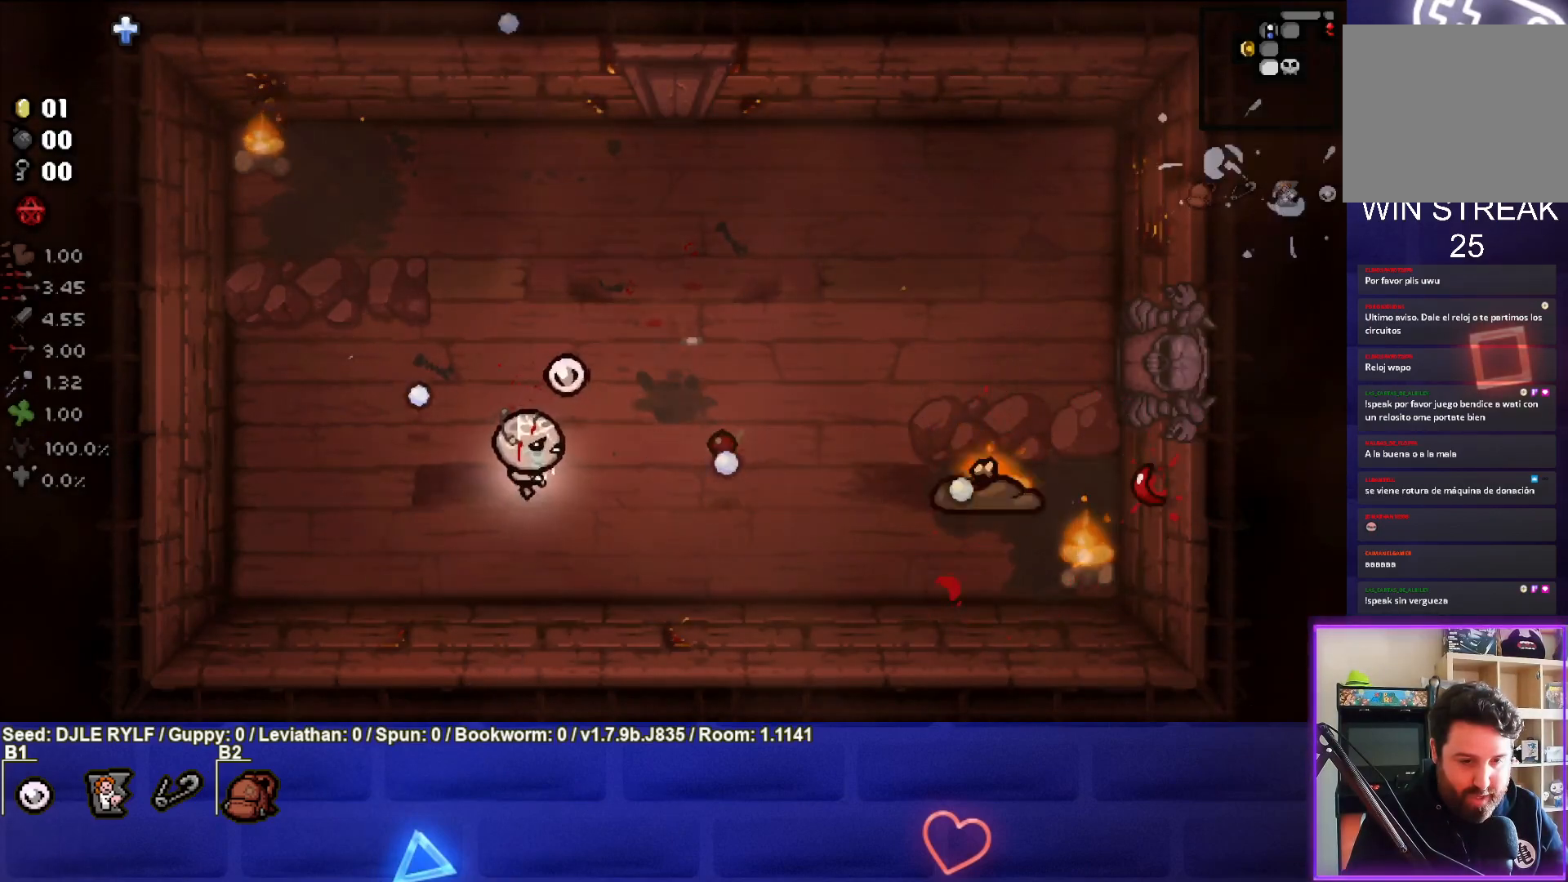
{"buttons": [], "left_stick": "right", "right_stick": "center", "events": [[100, "left_stick", "down"], [133, "right_stick", "center"], [217, "right_stick", "right"], [233, "left_stick", "down-right"], [350, "left_stick", "right"], [433, "right_stick", "center"]]}
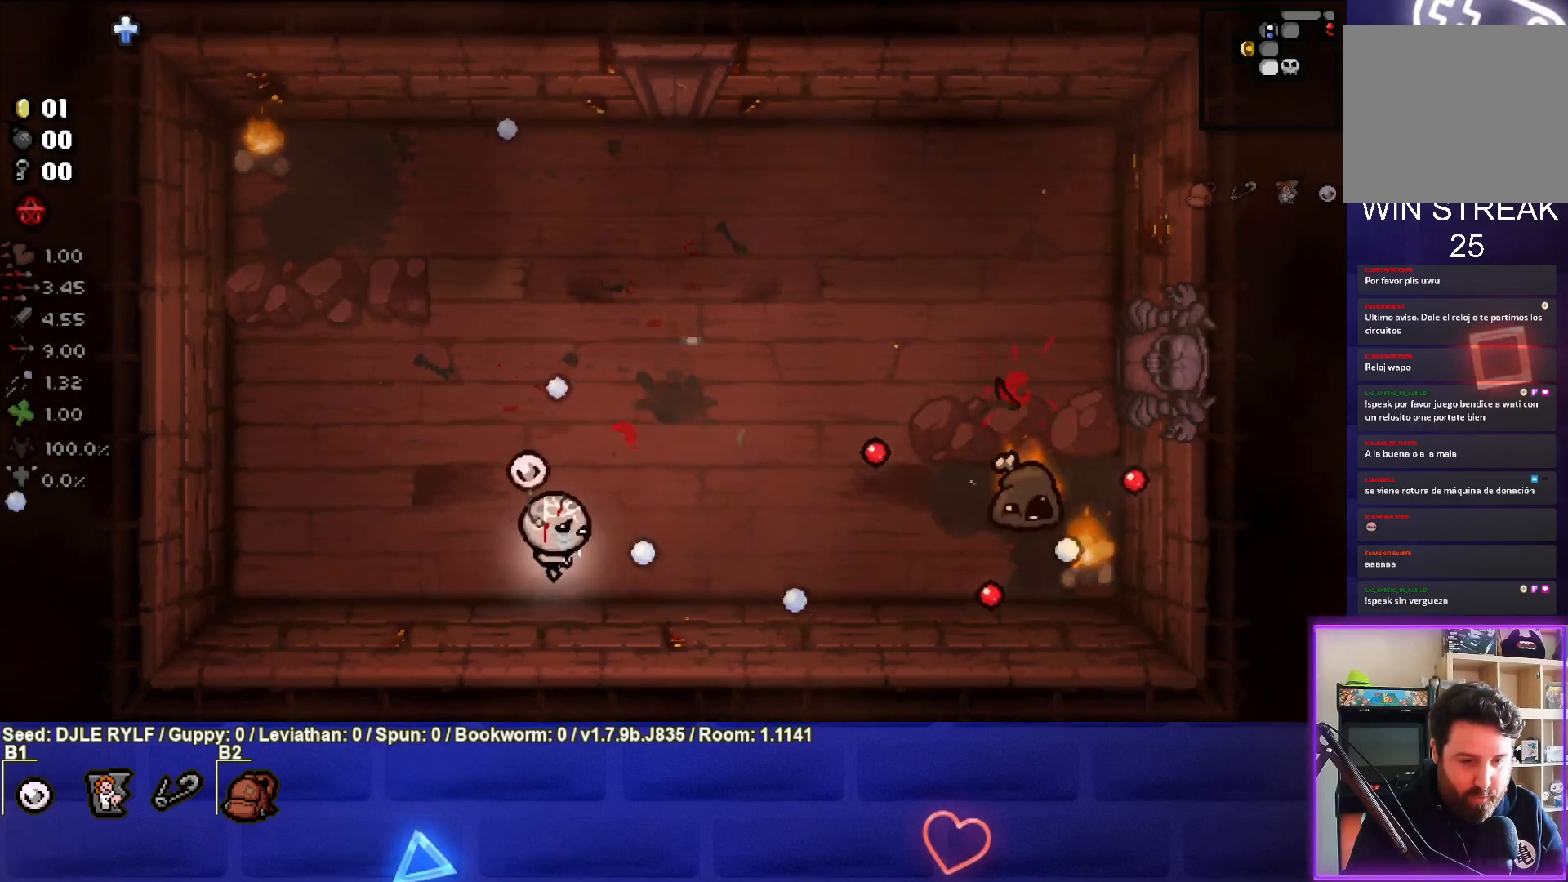
{"buttons": [], "left_stick": "right", "right_stick": "right", "events": [[67, "right_stick", "right"], [133, "left_stick", "center"], [200, "left_stick", "down-left"], [350, "left_stick", "down-right"], [400, "left_stick", "right"]]}
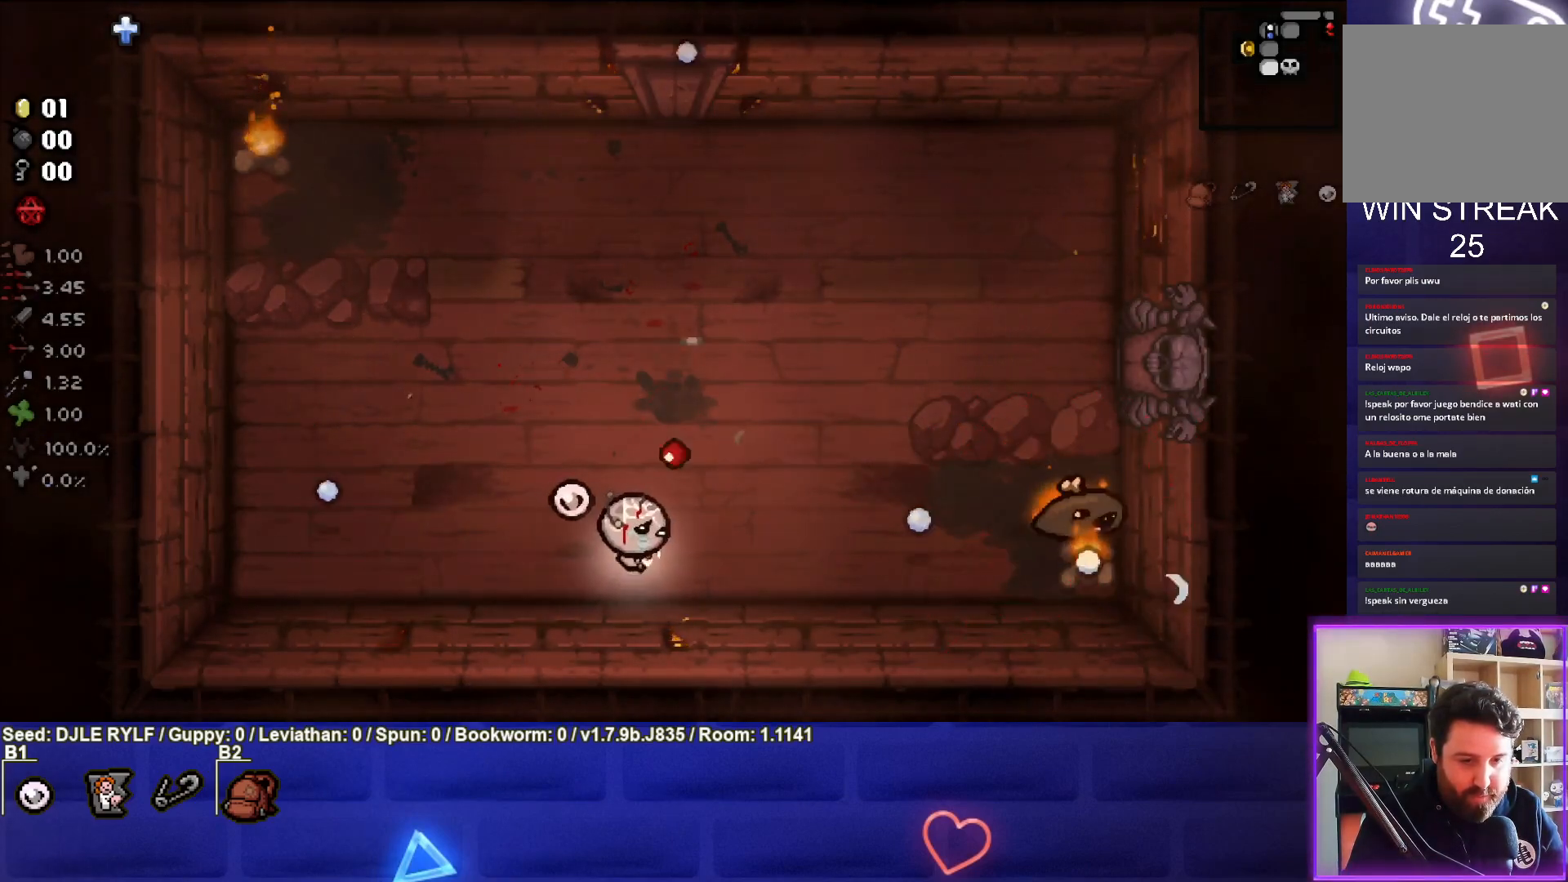
{"buttons": [], "left_stick": "center", "right_stick": "right", "events": [[150, "left_stick", "up-right"], [250, "left_stick", "center"]]}
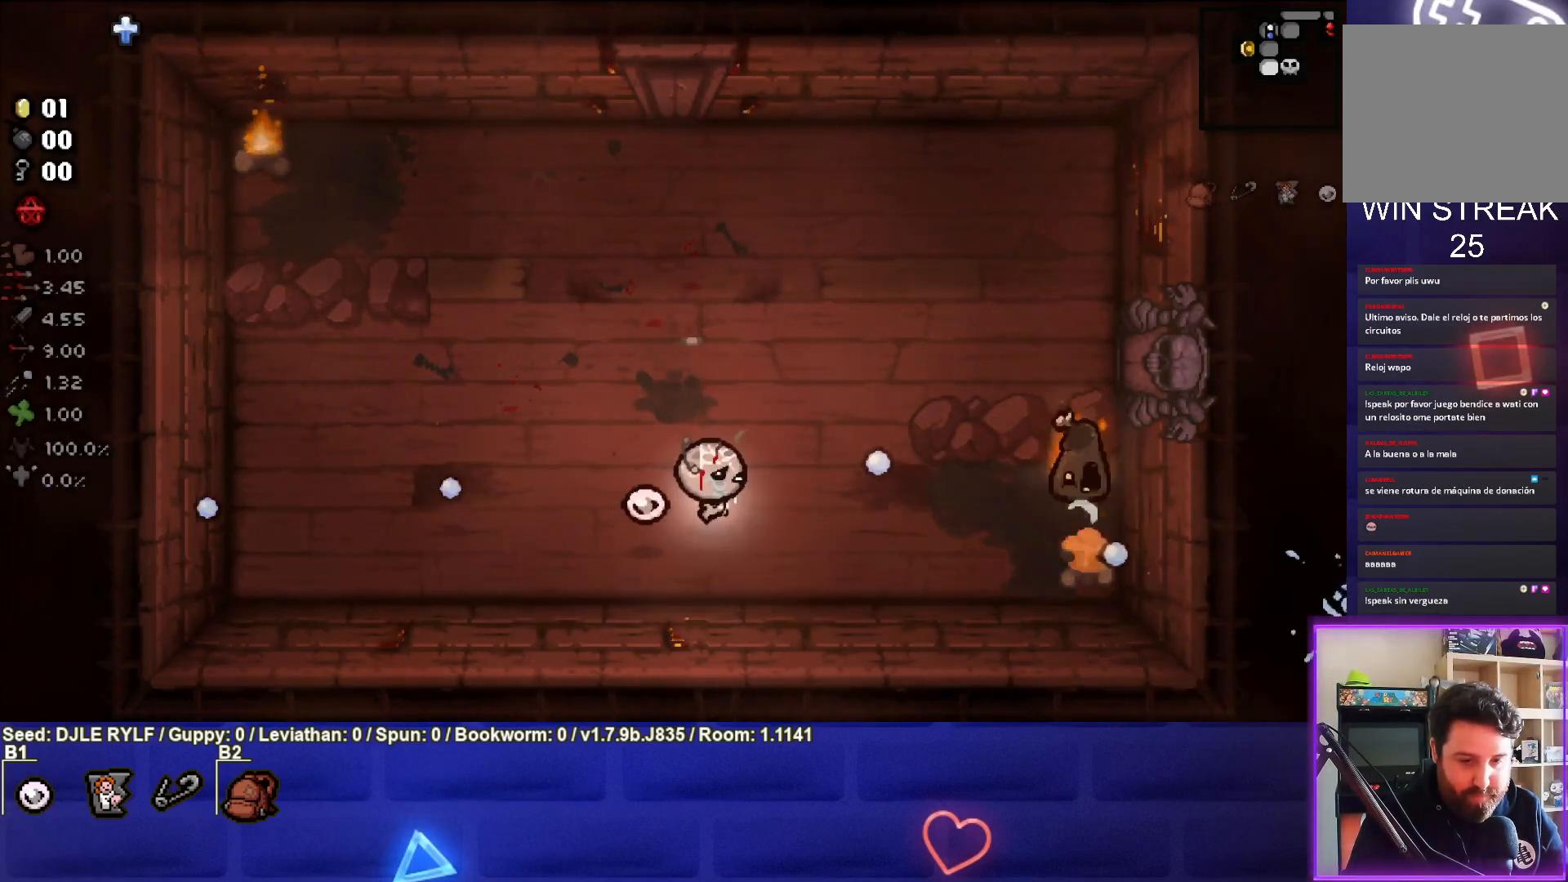
{"buttons": [], "left_stick": "down-left", "right_stick": "right", "events": [[133, "left_stick", "right"], [333, "left_stick", "down-left"]]}
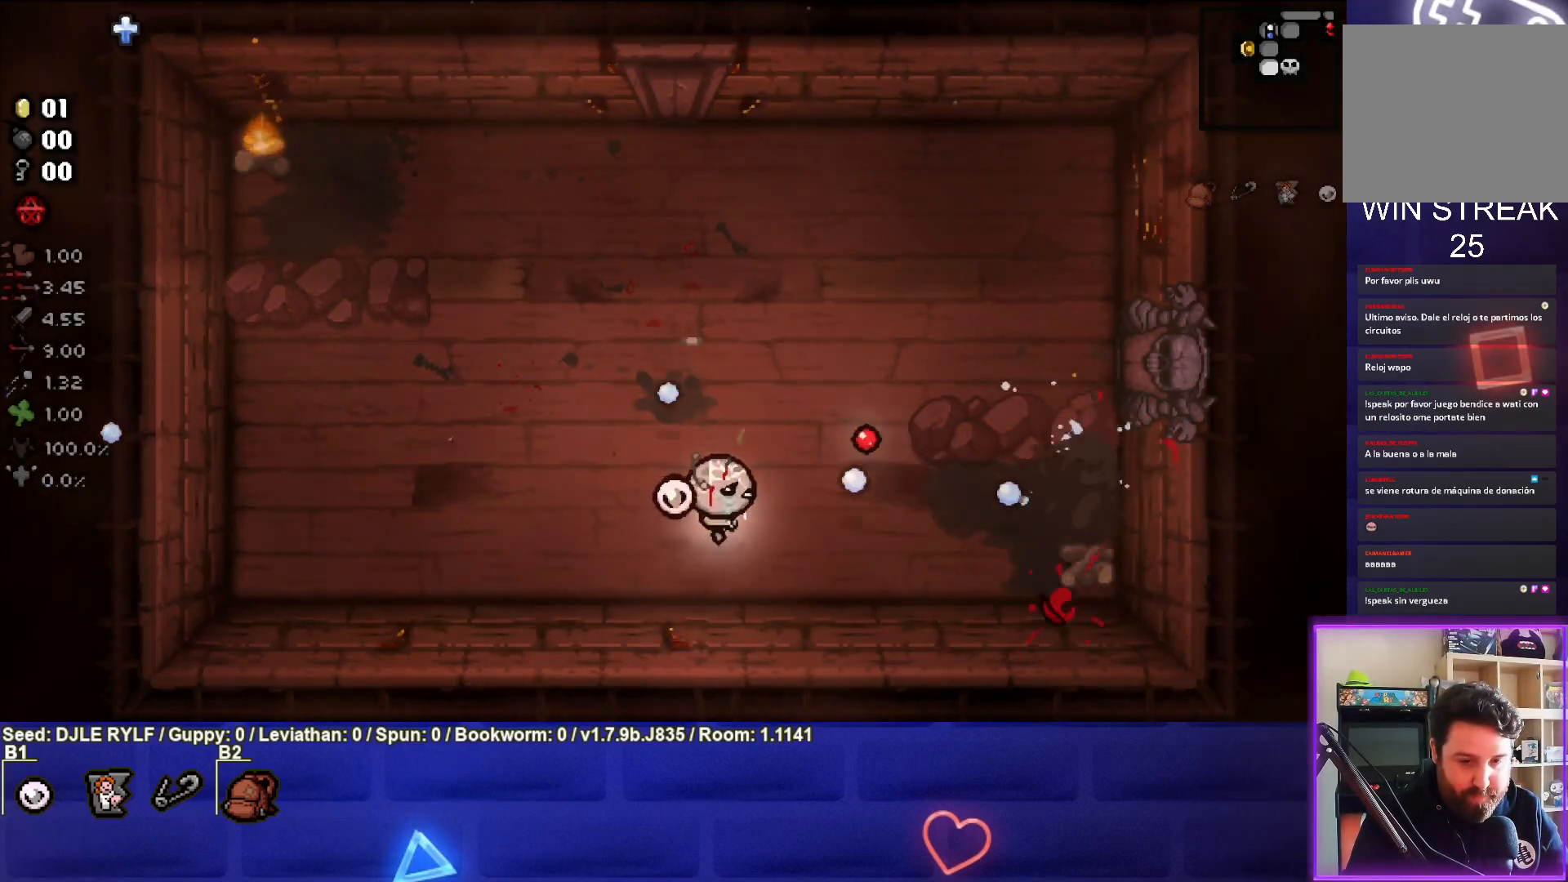
{"buttons": [], "left_stick": "center", "right_stick": "center", "events": [[150, "left_stick", "down-right"], [183, "right_stick", "center"], [300, "left_stick", "center"]]}
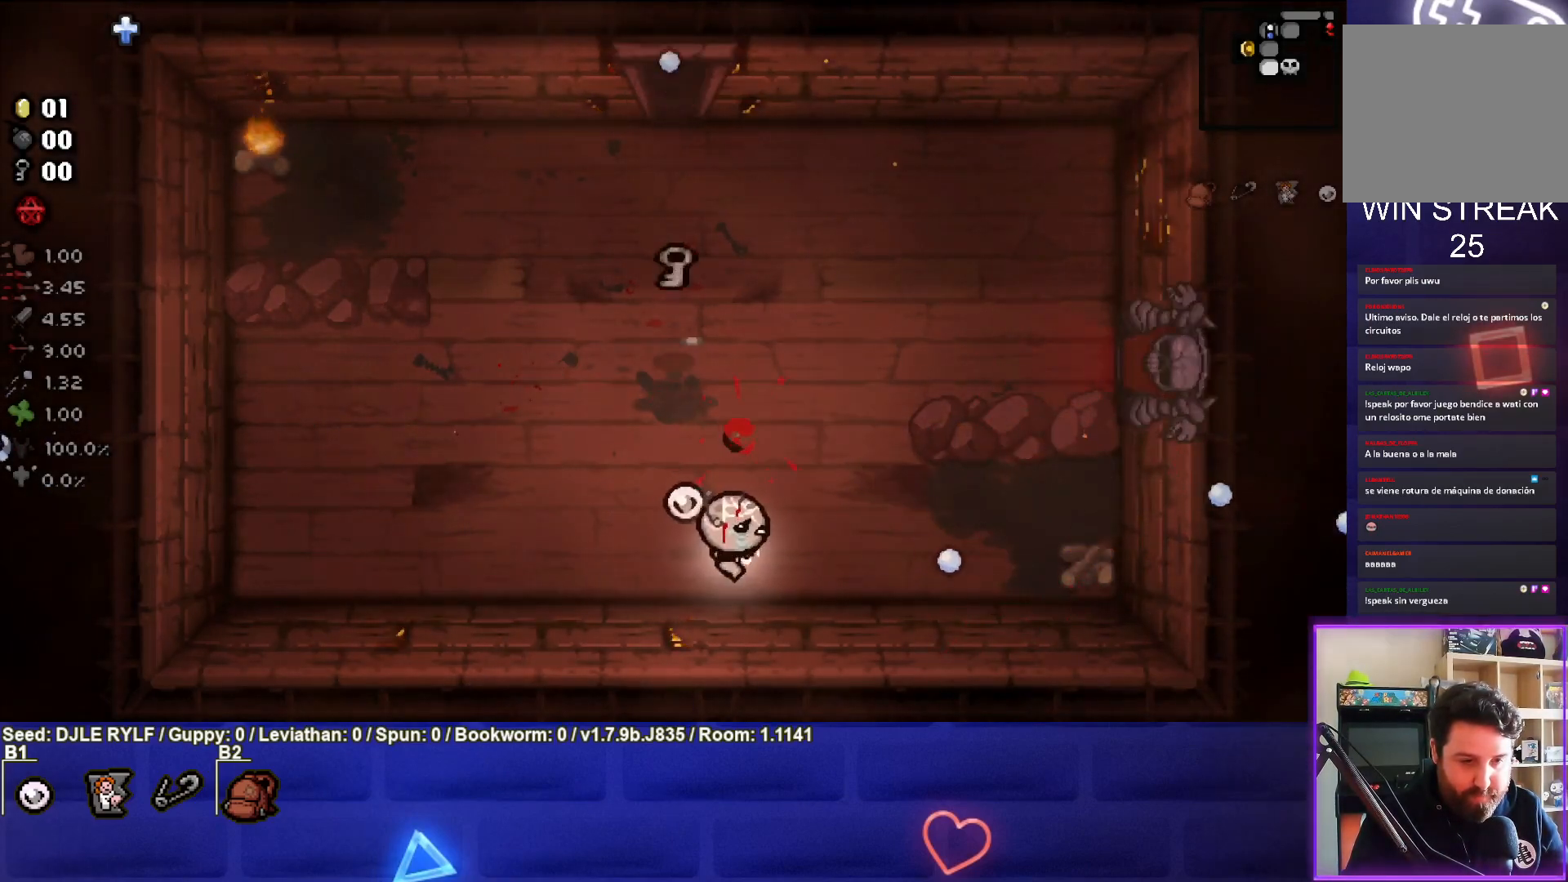
{"buttons": [], "left_stick": "up-left", "right_stick": "center", "events": [[283, "left_stick", "up-left"]]}
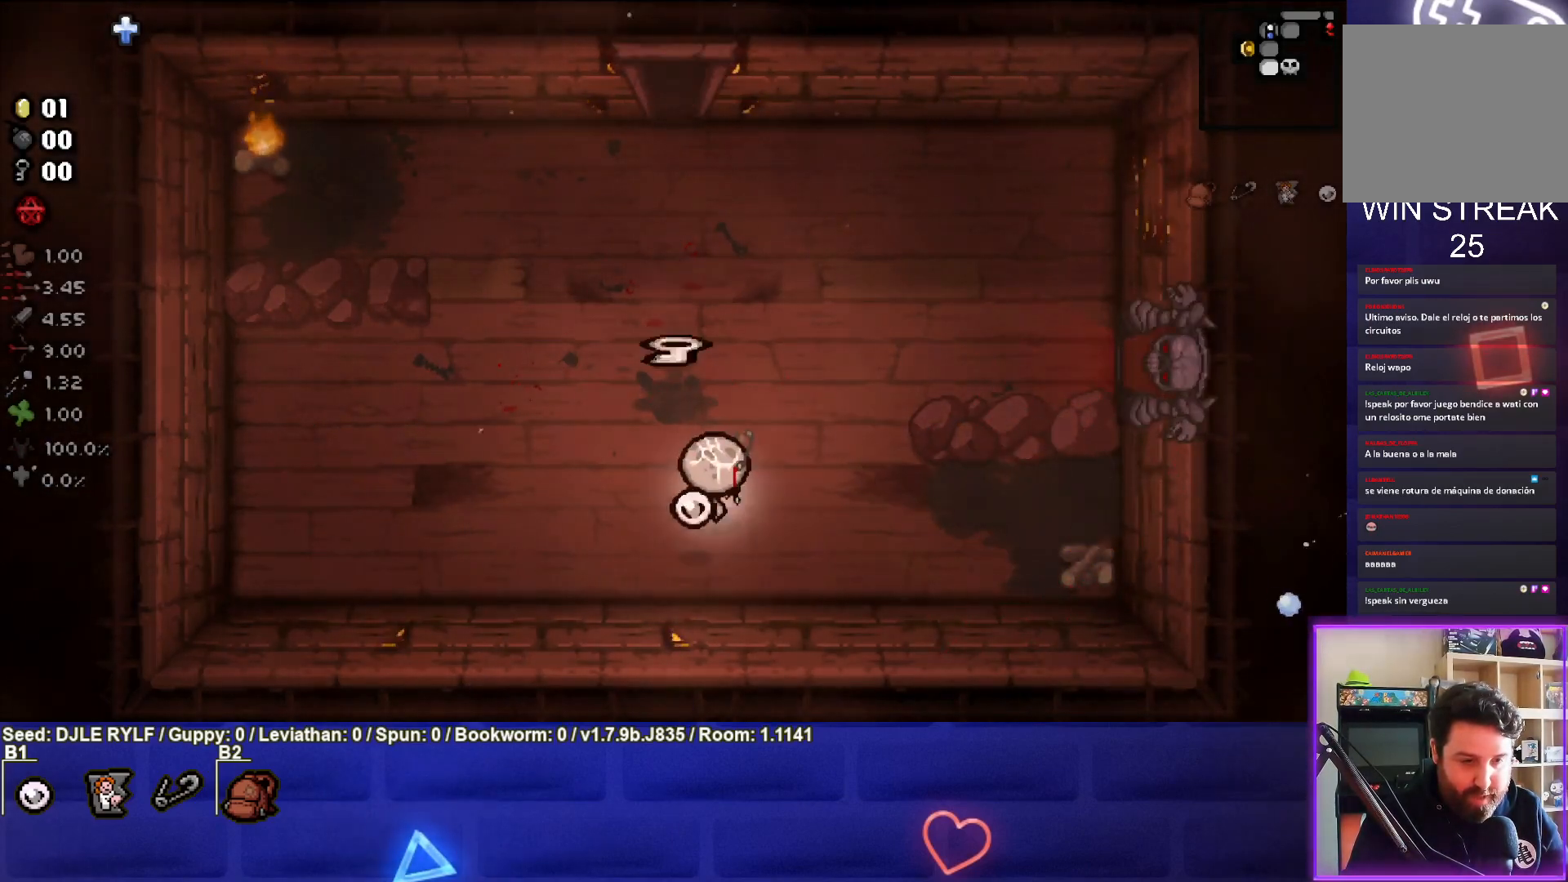
{"buttons": [], "left_stick": "up", "right_stick": "center", "events": [[150, "left_stick", "up"]]}
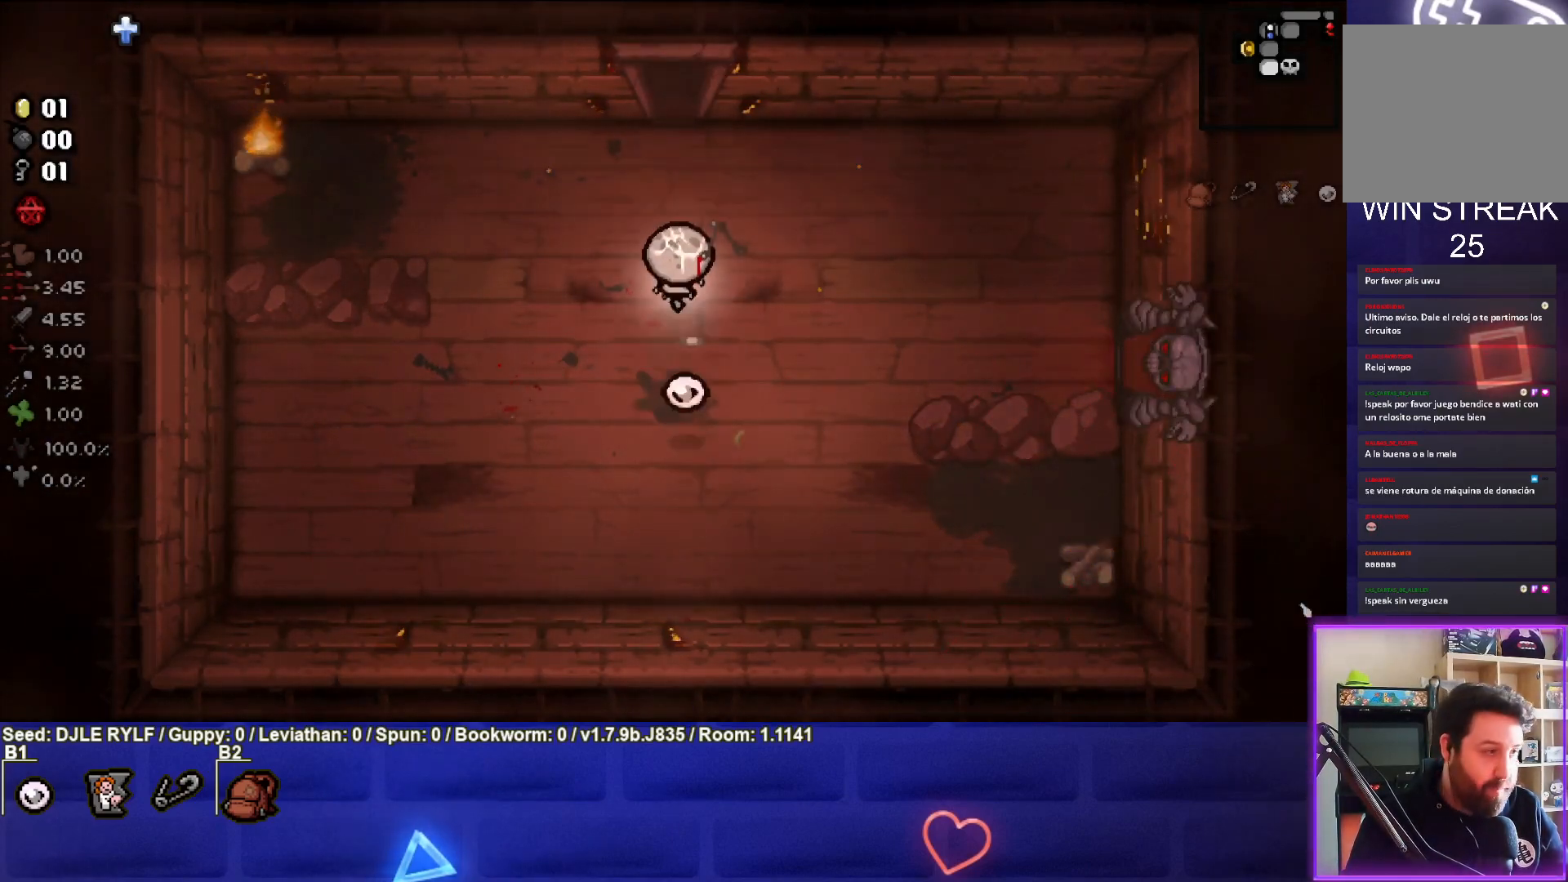
{"buttons": [], "left_stick": "up", "right_stick": "center", "events": []}